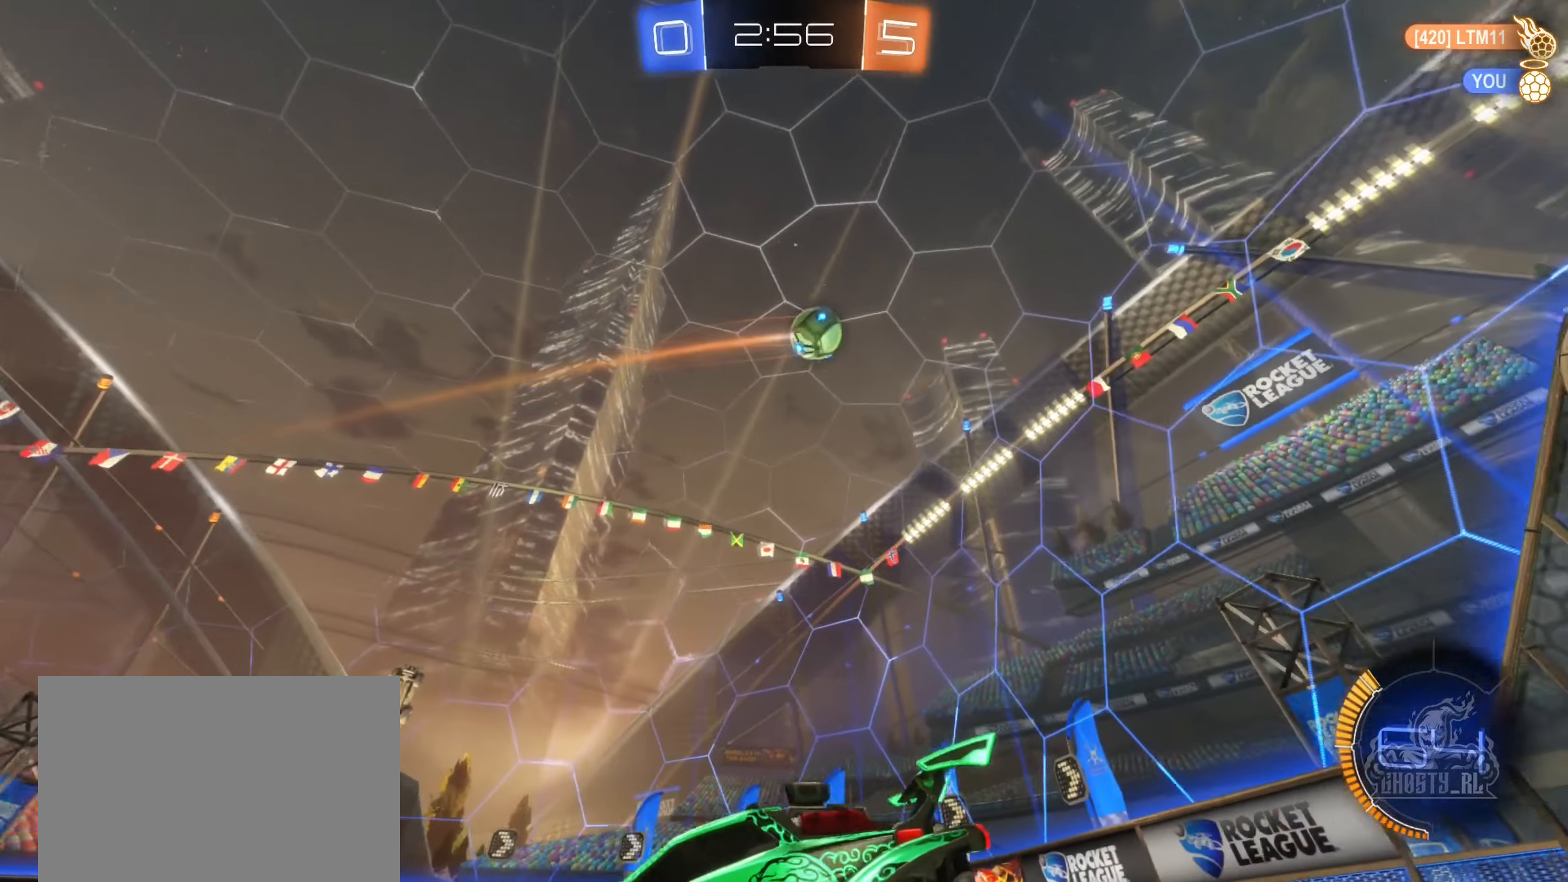
Gameplay with a controller (Xbox layout); each line is a JSON object with the inputs held at the frame after it. "events" lists button and stick changes between this image and that frame as [ms after this image, input, new state], when the widget could be followed in between.
{"buttons": ["L2"], "left_stick": "left", "right_stick": "center", "events": [[133, "left_stick", "right"], [383, "left_stick", "left"]]}
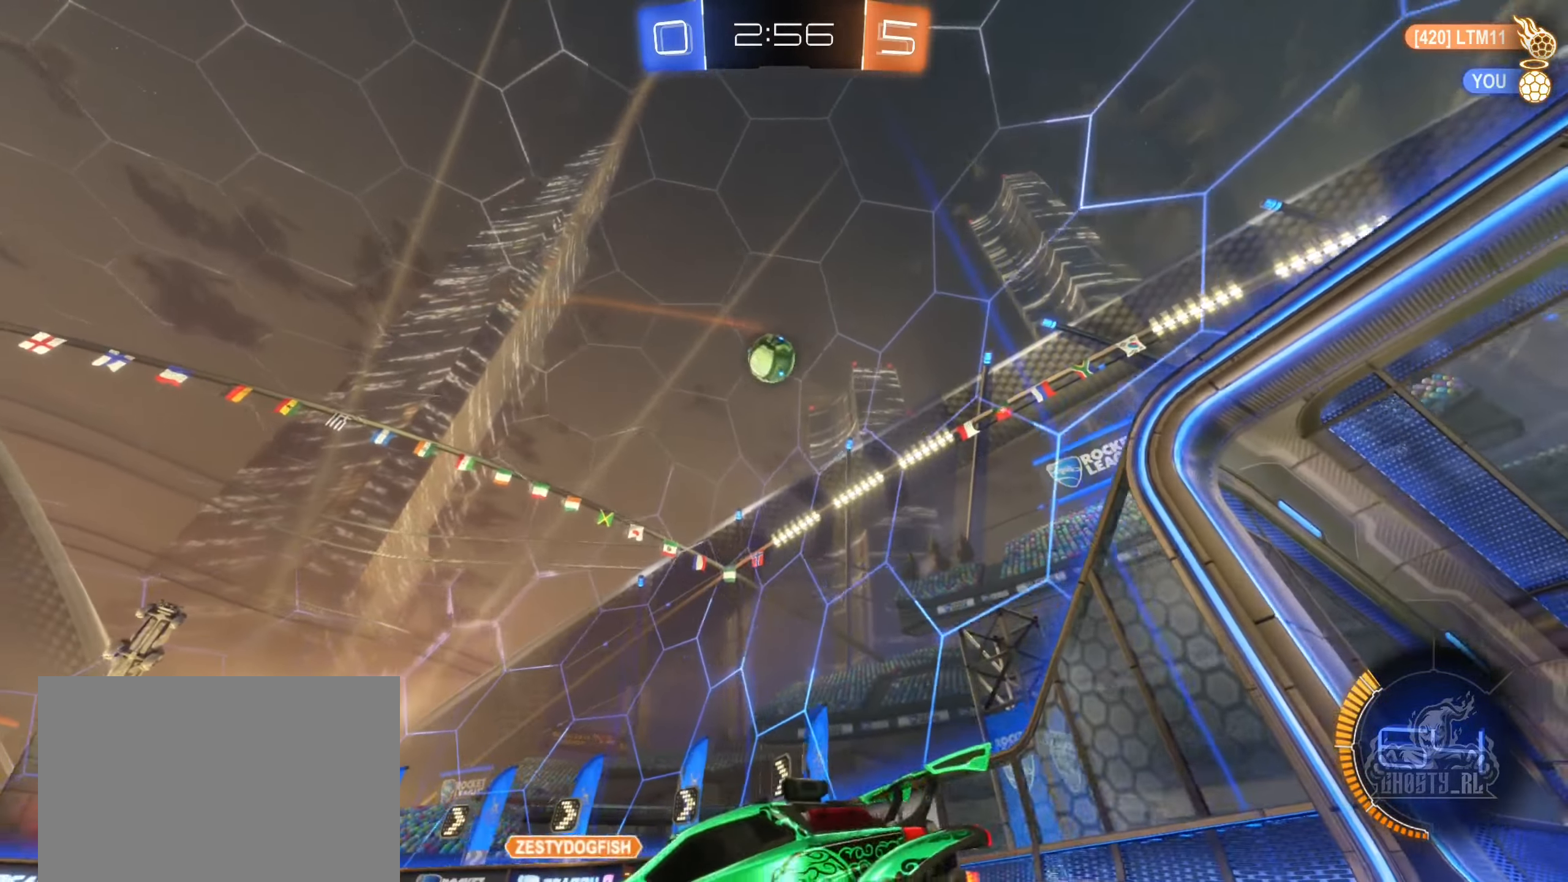
{"buttons": ["L2", "R2"], "left_stick": "up-left", "right_stick": "center", "events": [[233, "R2", "down"], [233, "left_stick", "up-left"]]}
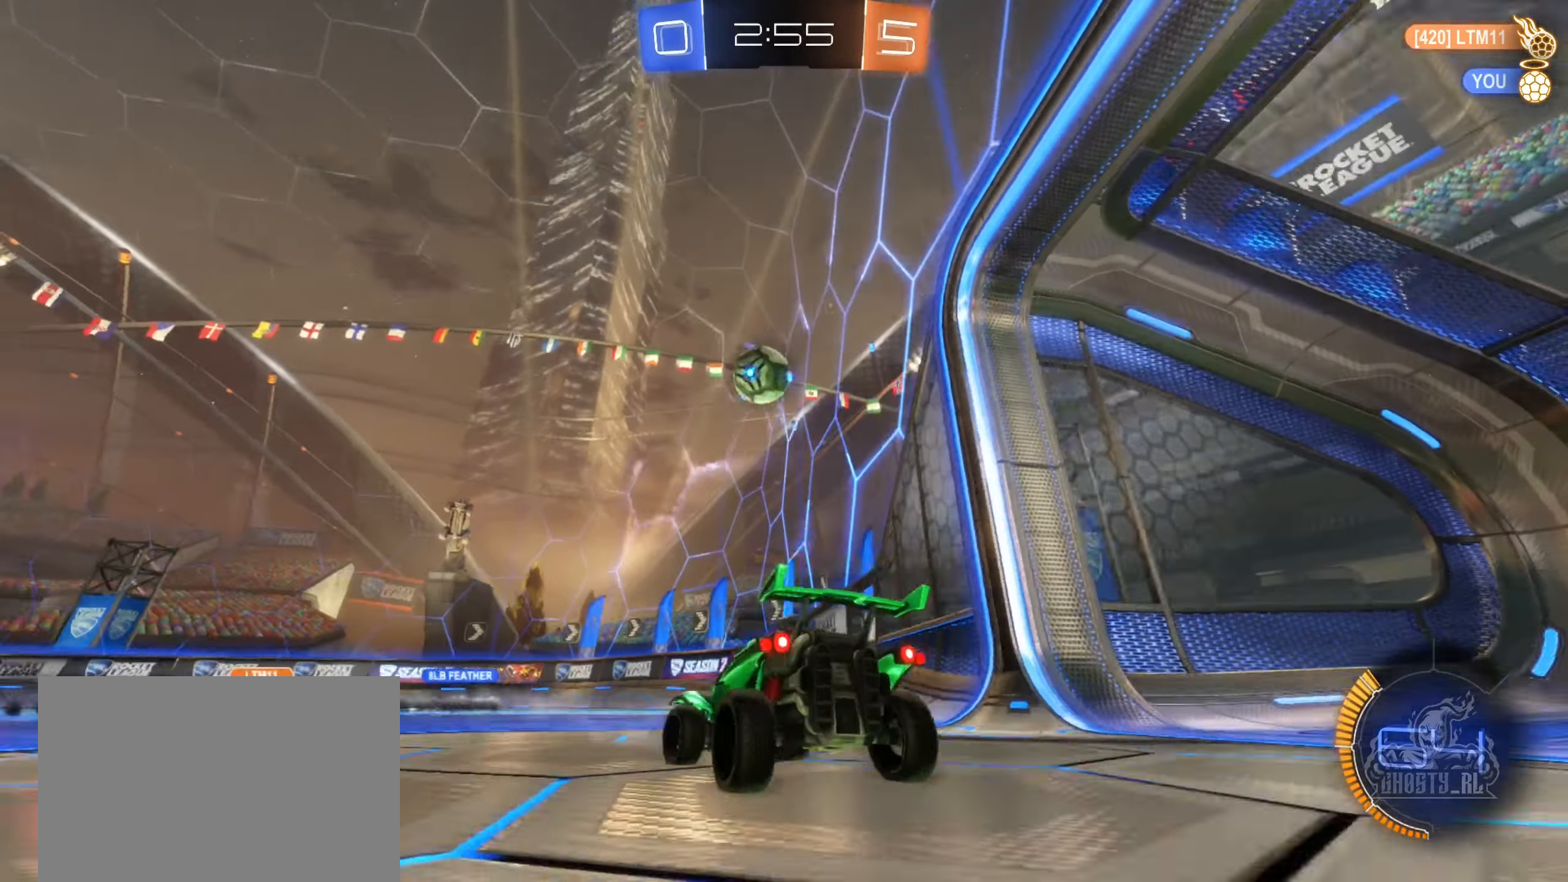
{"buttons": ["R2"], "left_stick": "right", "right_stick": "center", "events": [[50, "L2", "up"], [67, "left_stick", "center"], [300, "left_stick", "right"]]}
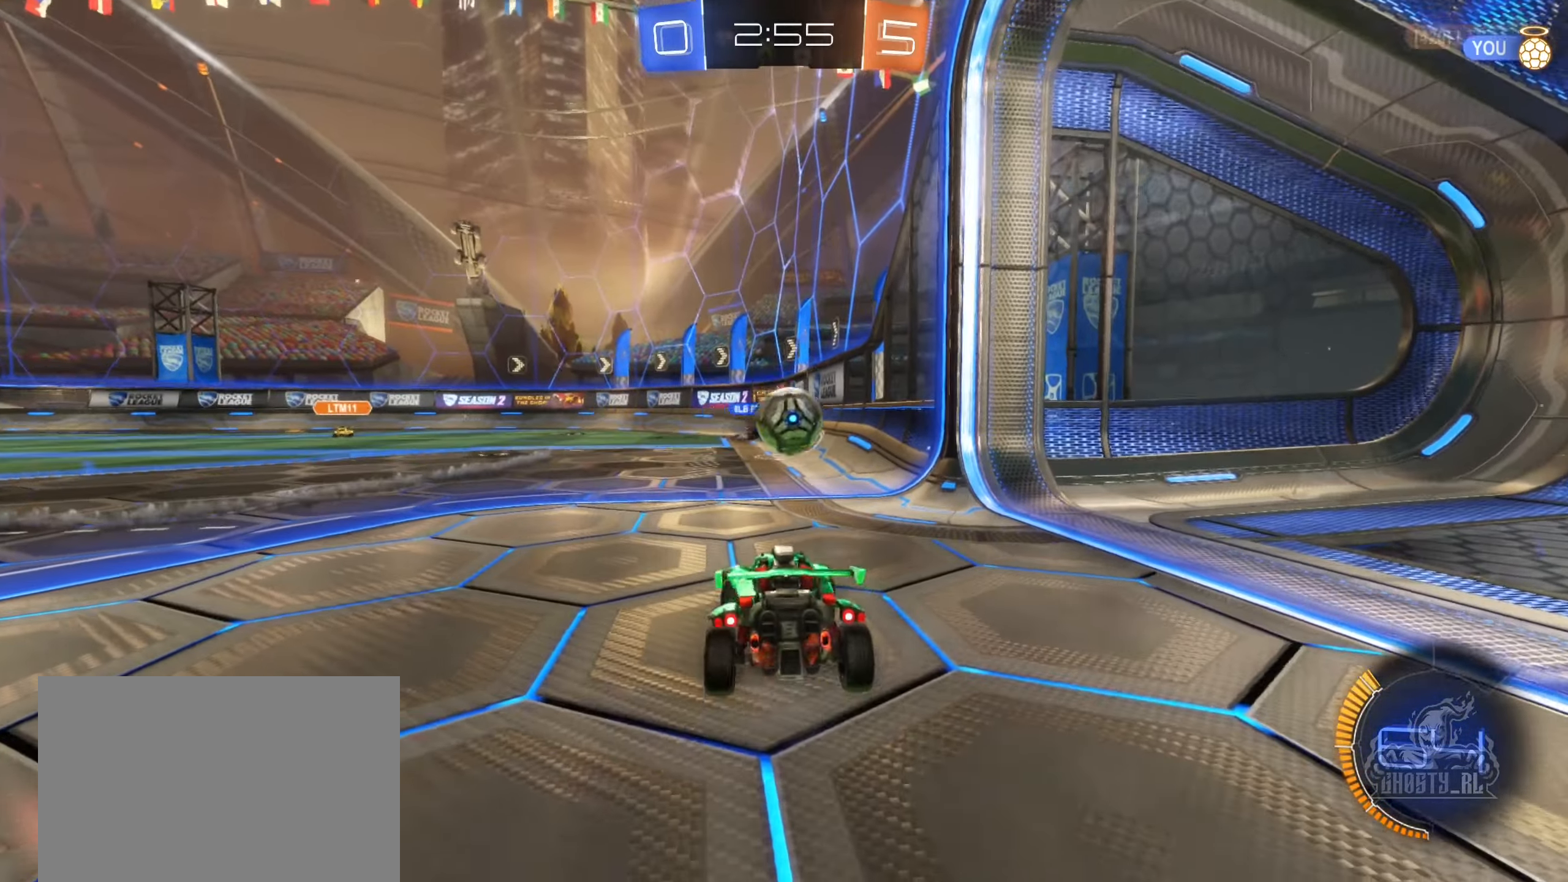
{"buttons": ["B", "R2"], "left_stick": "left", "right_stick": "center", "events": [[17, "R2", "up"], [100, "left_stick", "left"], [233, "R2", "down"], [467, "B", "down"]]}
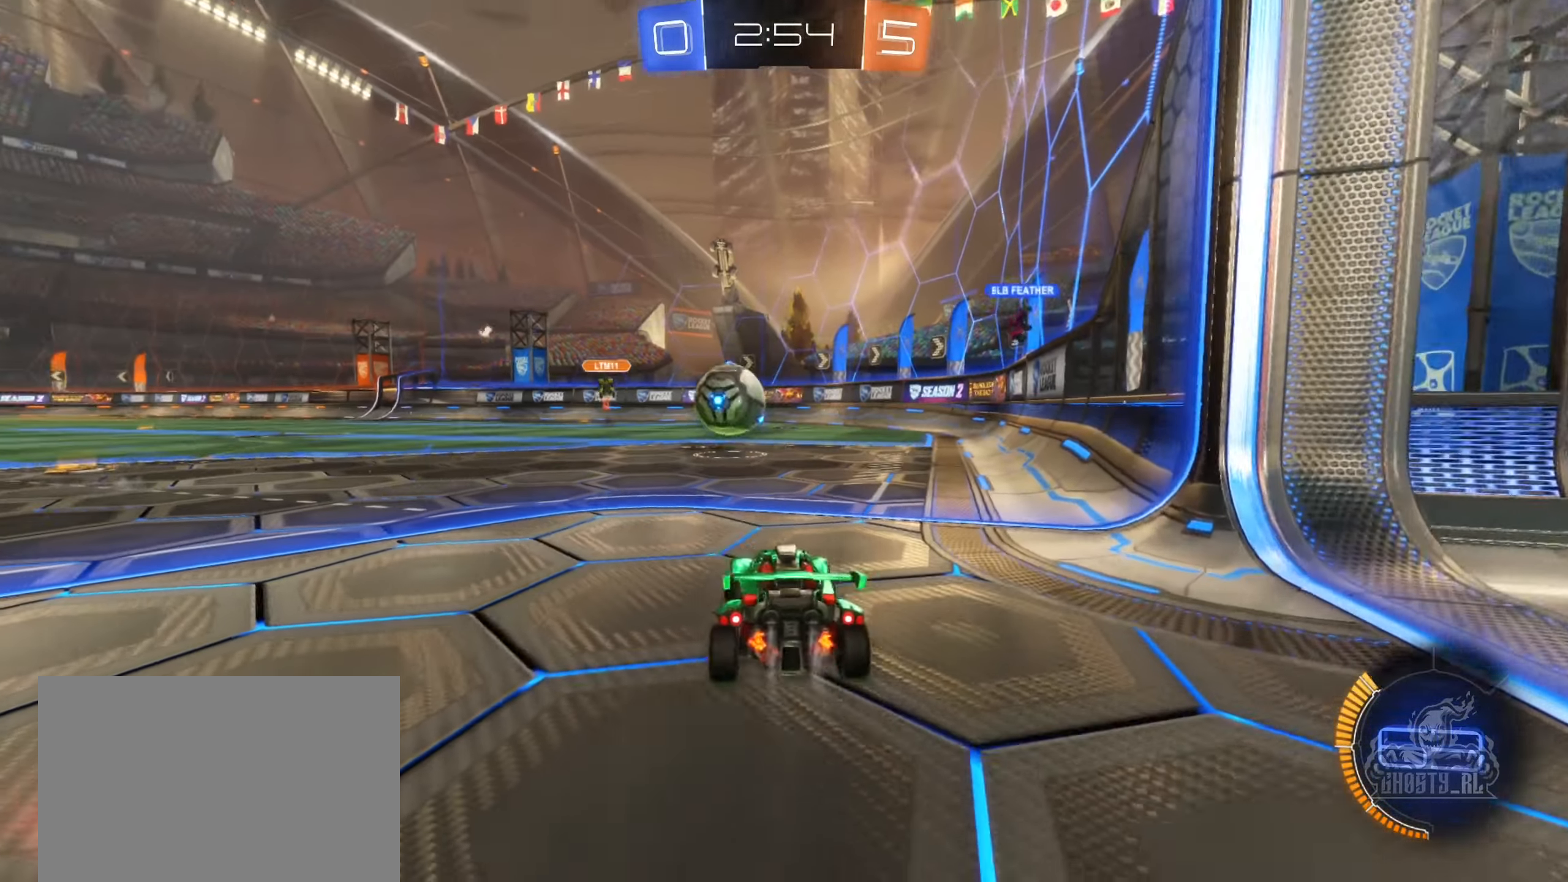
{"buttons": ["B", "R2"], "left_stick": "center", "right_stick": "center", "events": [[350, "left_stick", "center"]]}
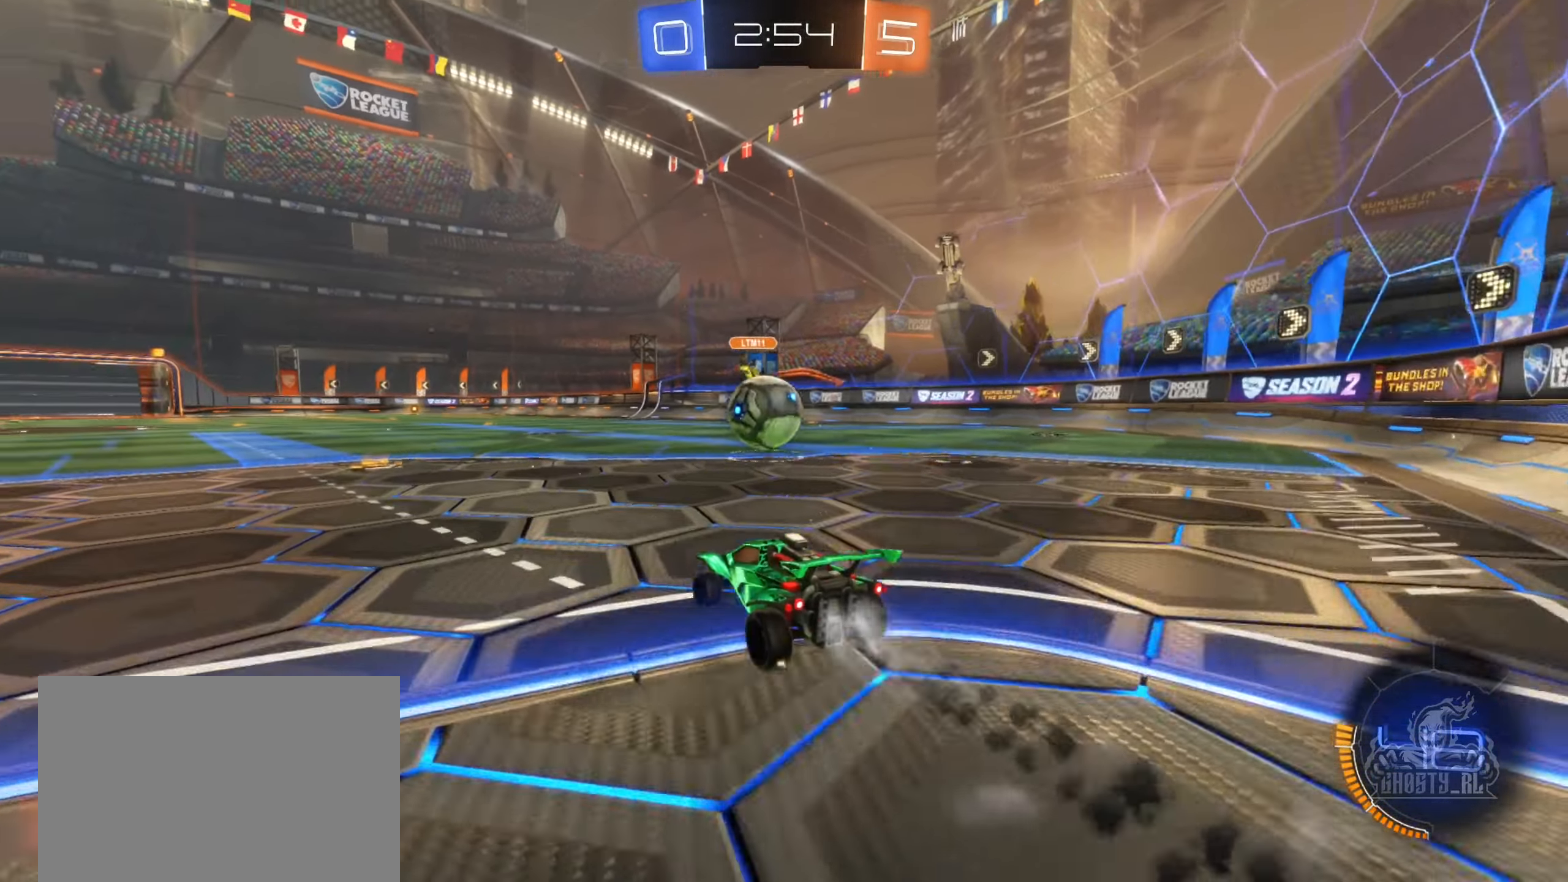
{"buttons": ["A", "B", "R2"], "left_stick": "left", "right_stick": "center", "events": [[50, "left_stick", "right"], [117, "B", "up"], [200, "left_stick", "center"], [300, "B", "down"], [383, "left_stick", "left"], [483, "A", "down"]]}
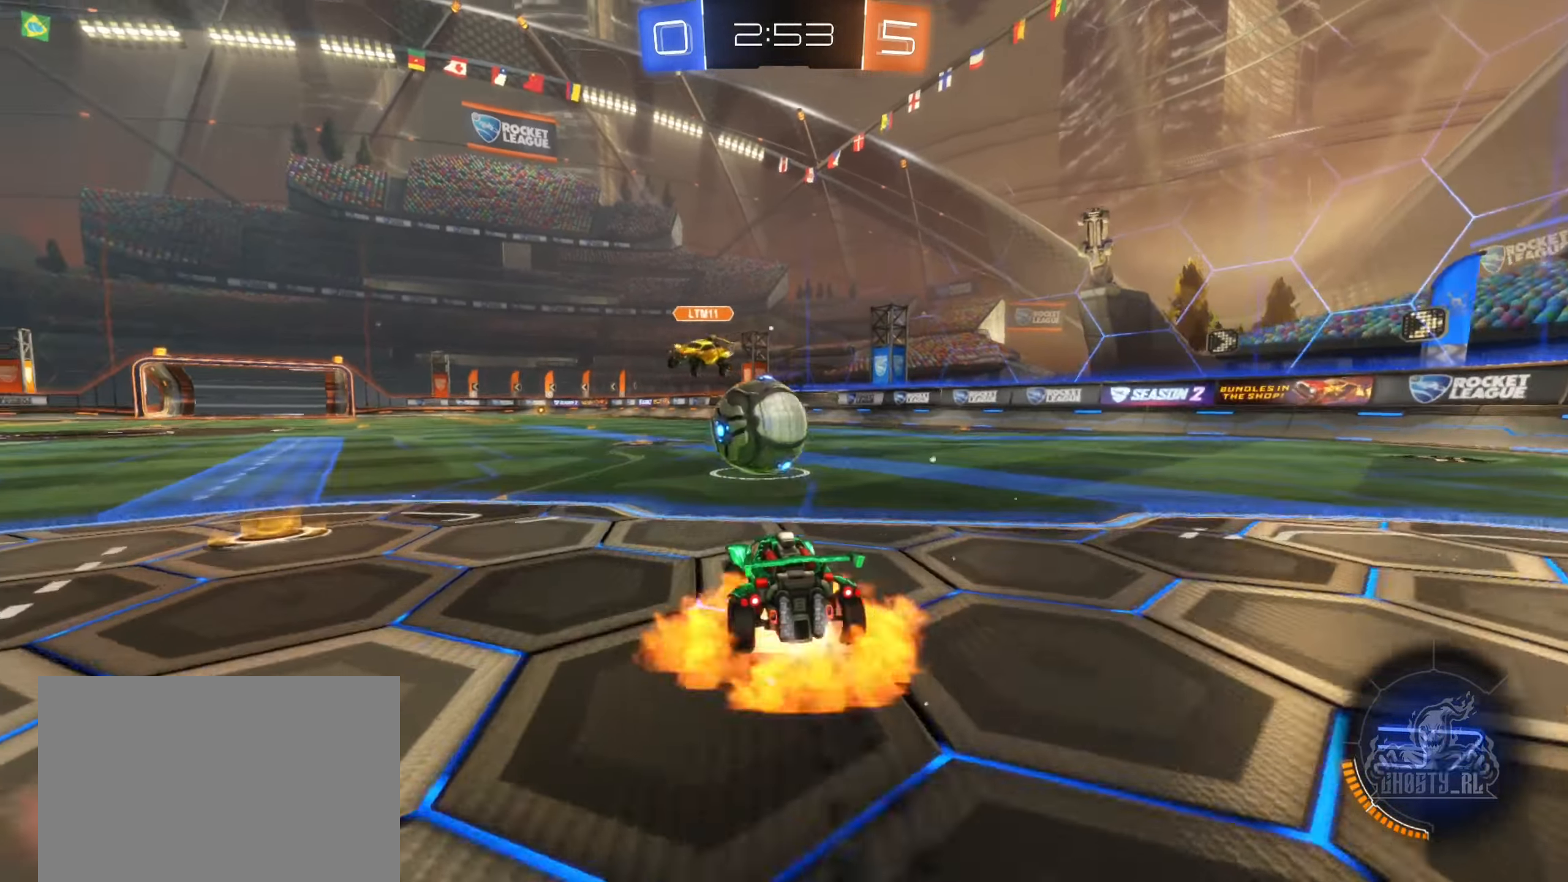
{"buttons": [], "left_stick": "left", "right_stick": "center", "events": [[17, "left_stick", "down-right"], [67, "left_stick", "center"], [100, "A", "up"], [133, "left_stick", "left"], [150, "B", "up"], [183, "R2", "up"], [217, "left_stick", "up-left"], [350, "A", "down"], [467, "left_stick", "left"], [500, "A", "up"]]}
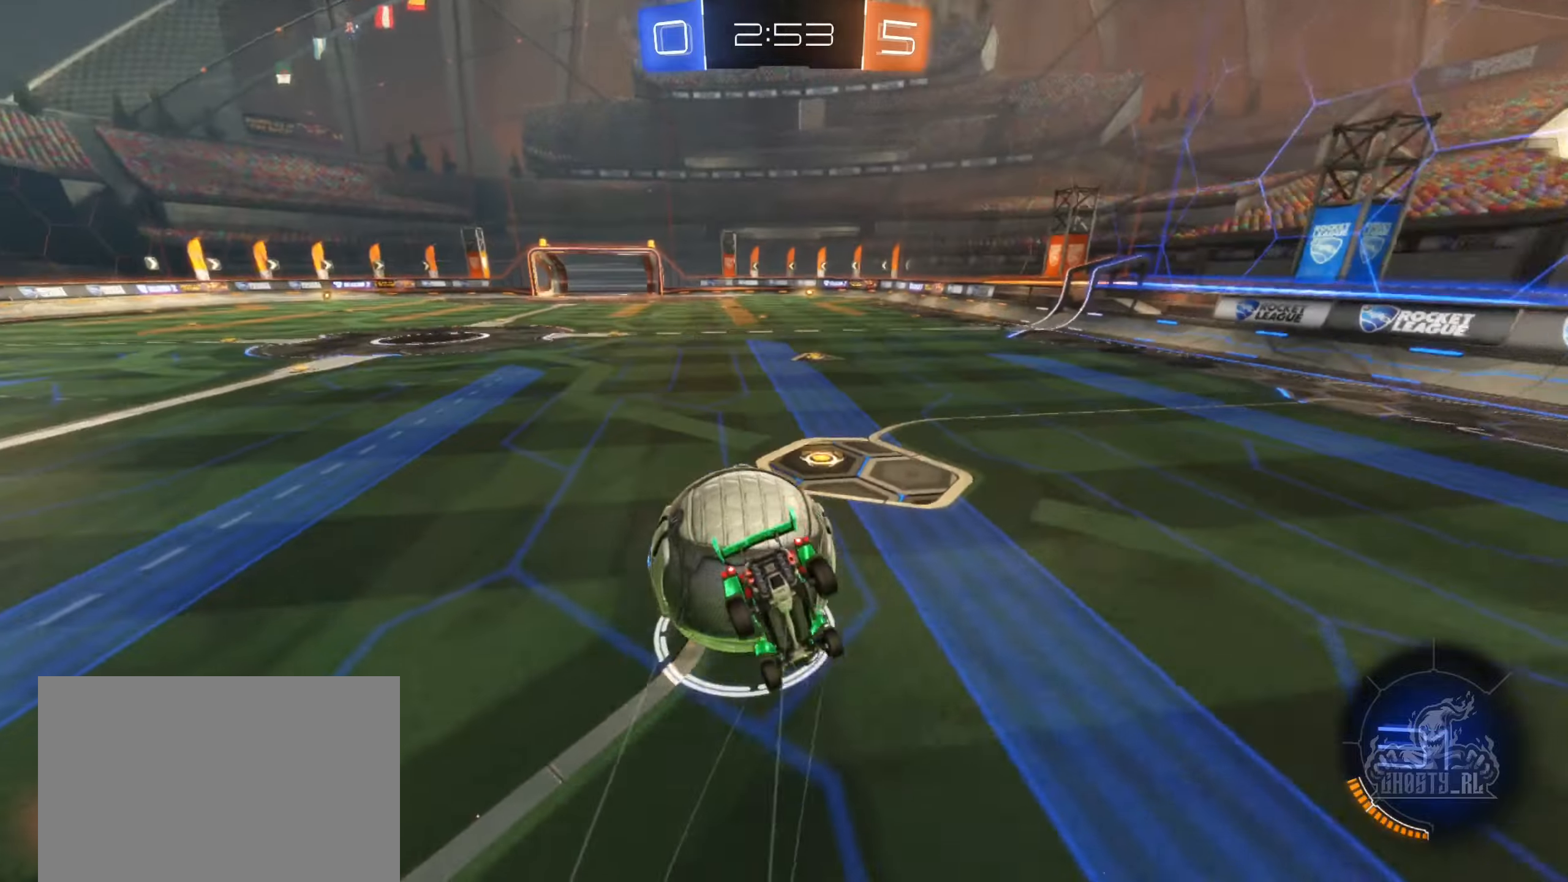
{"buttons": ["L1", "R2"], "left_stick": "left", "right_stick": "center", "events": [[34, "B", "down"], [34, "left_stick", "down-left"], [117, "R2", "down"], [134, "L1", "down"], [267, "left_stick", "left"], [417, "B", "up"]]}
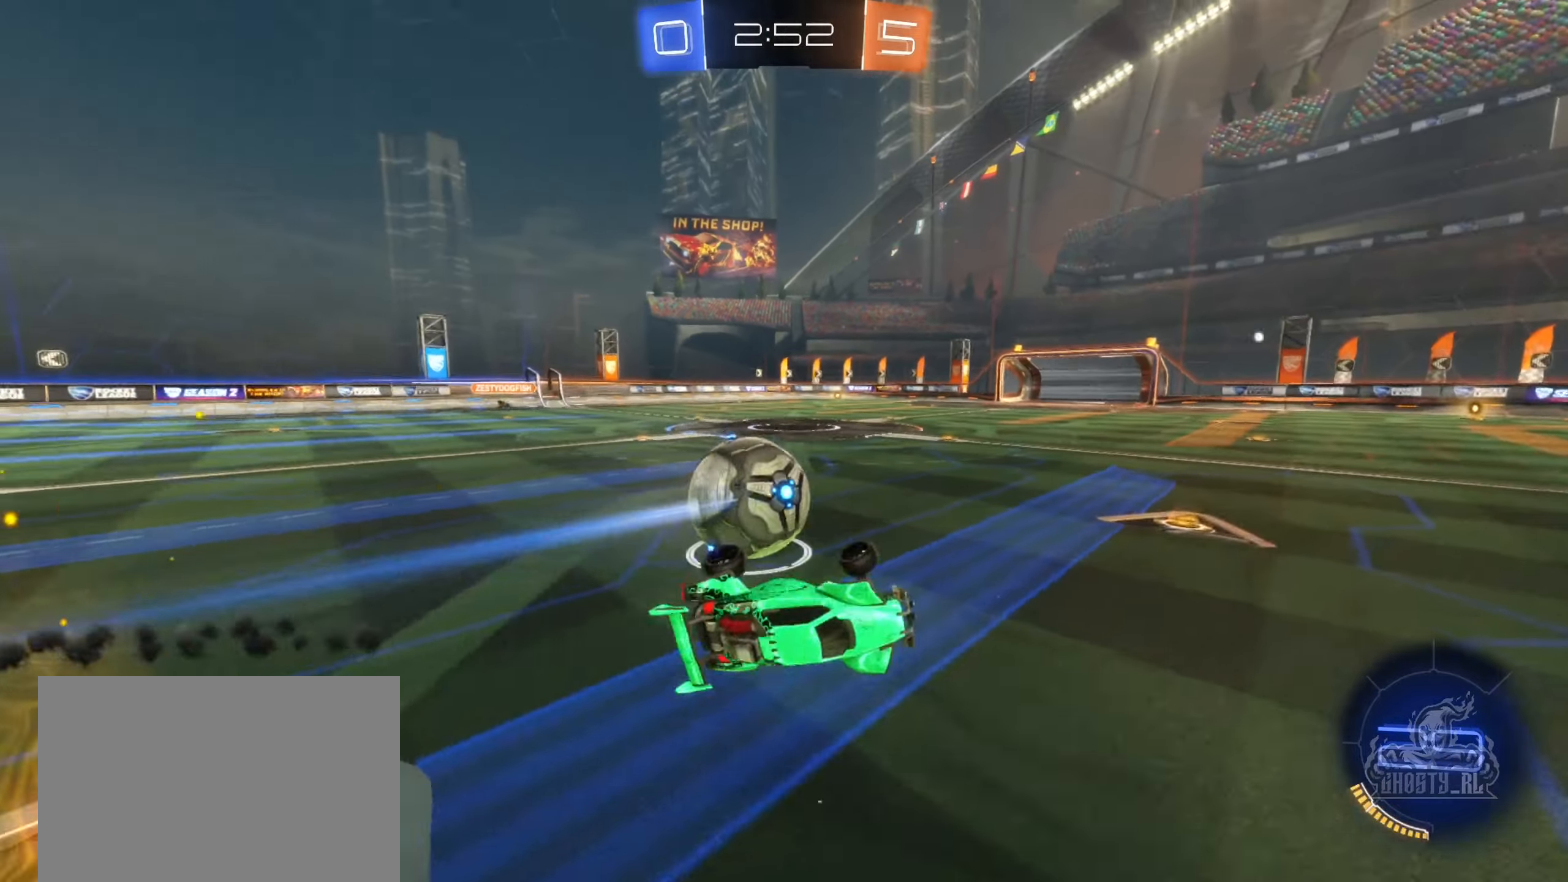
{"buttons": ["R2"], "left_stick": "center", "right_stick": "center", "events": [[134, "L1", "up"], [150, "left_stick", "down"], [284, "left_stick", "center"]]}
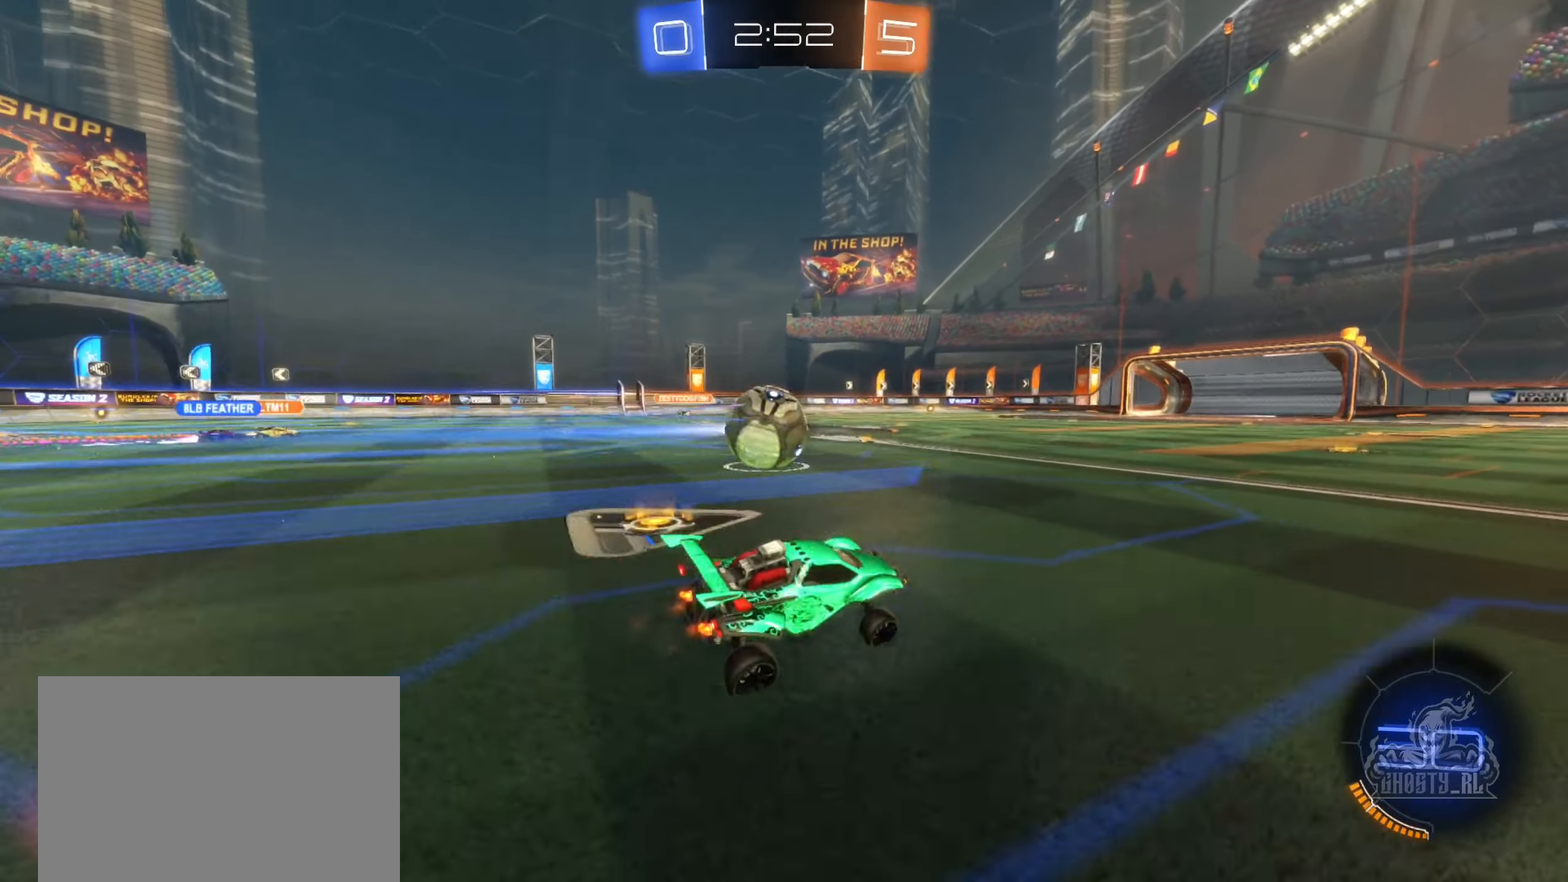
{"buttons": ["B", "R2"], "left_stick": "right", "right_stick": "center", "events": [[134, "B", "down"], [200, "left_stick", "right"], [234, "B", "up"], [450, "B", "down"]]}
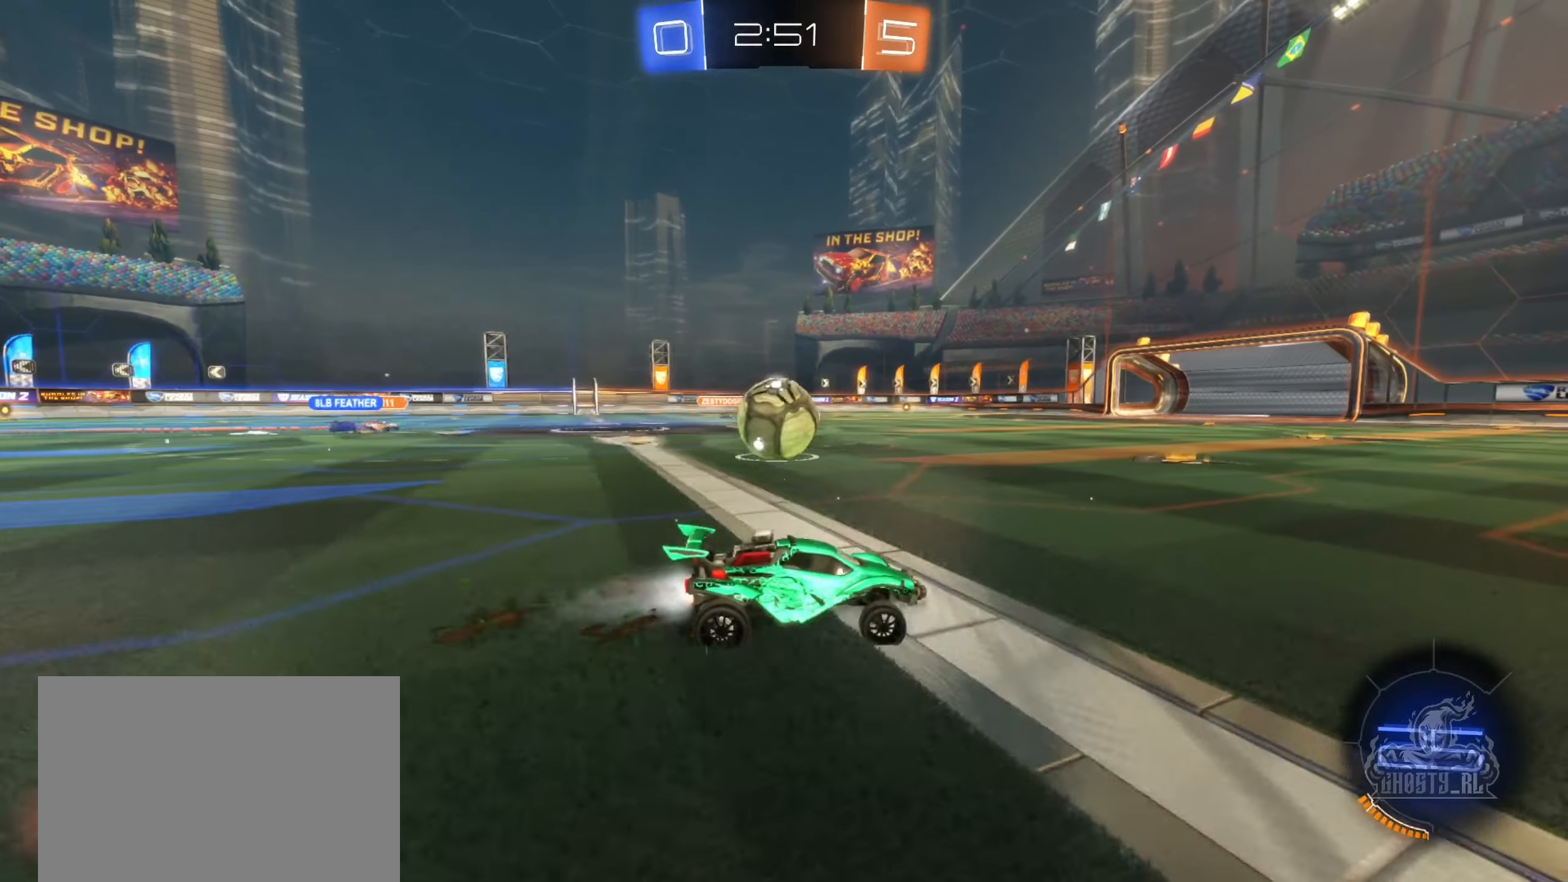
{"buttons": ["R2"], "left_stick": "left", "right_stick": "center", "events": [[34, "left_stick", "center"], [100, "left_stick", "left"], [150, "B", "up"]]}
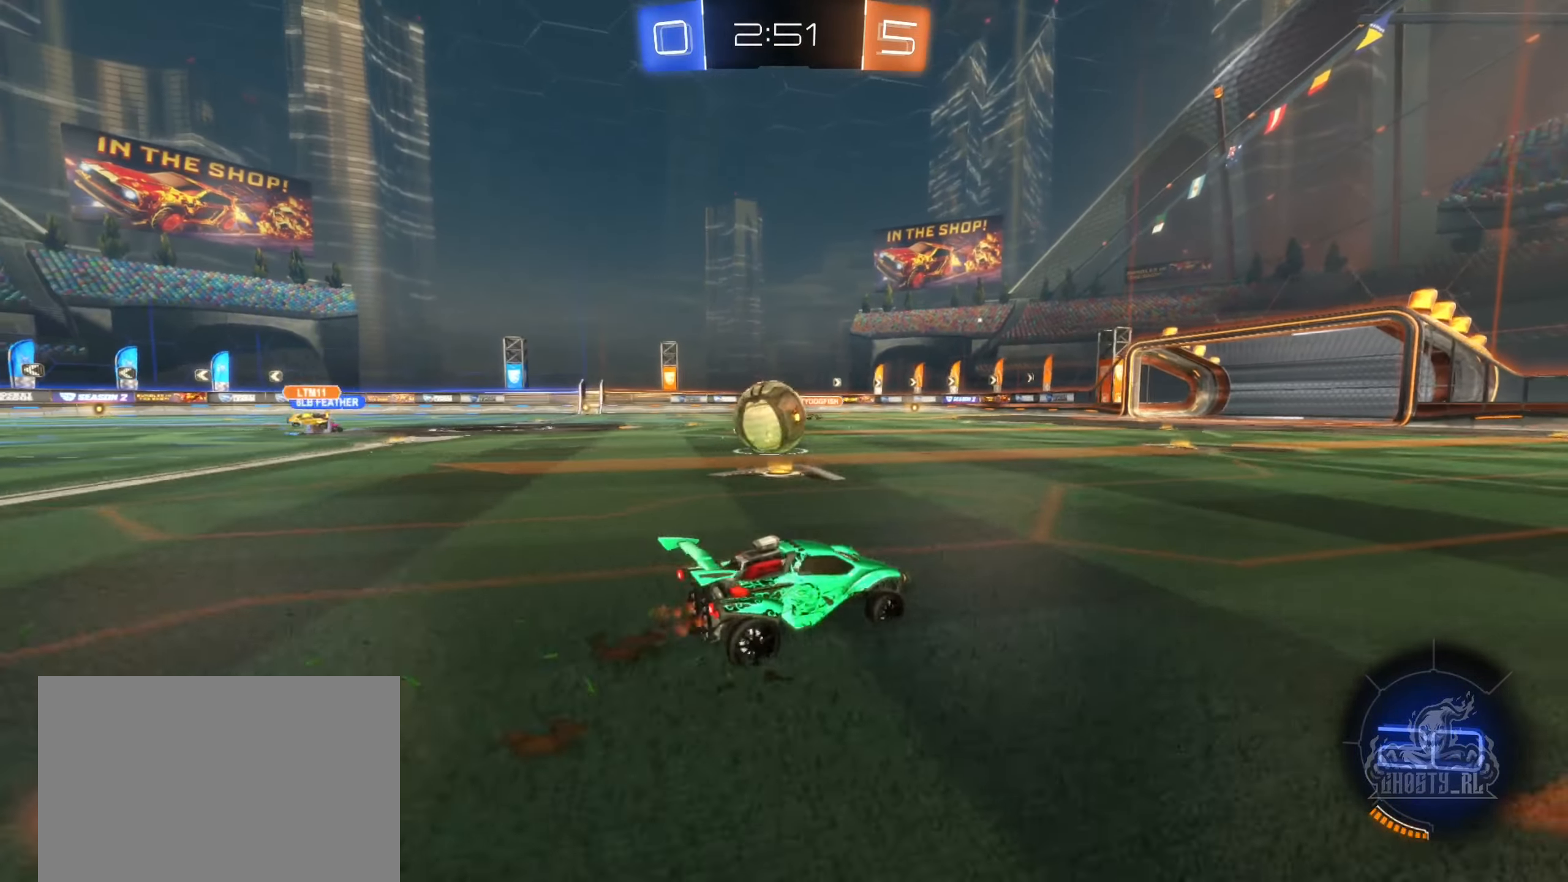
{"buttons": ["B", "R2"], "left_stick": "left", "right_stick": "center", "events": [[117, "B", "down"], [150, "left_stick", "center"], [417, "left_stick", "left"]]}
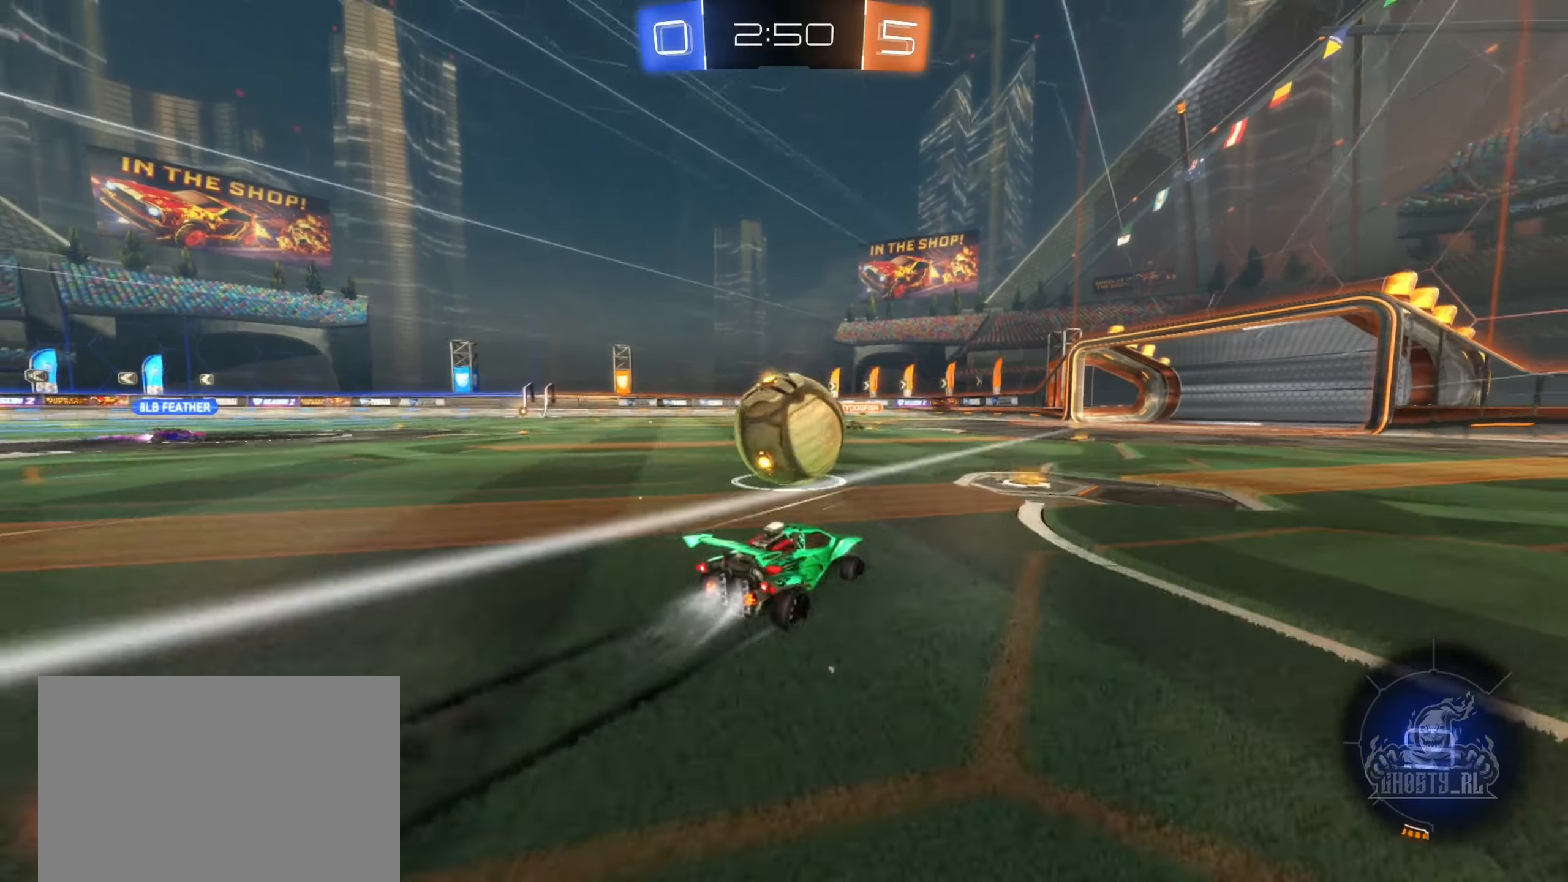
{"buttons": [], "left_stick": "center", "right_stick": "center", "events": [[217, "A", "down"], [284, "left_stick", "center"], [334, "A", "up"], [417, "B", "up"], [500, "R2", "up"]]}
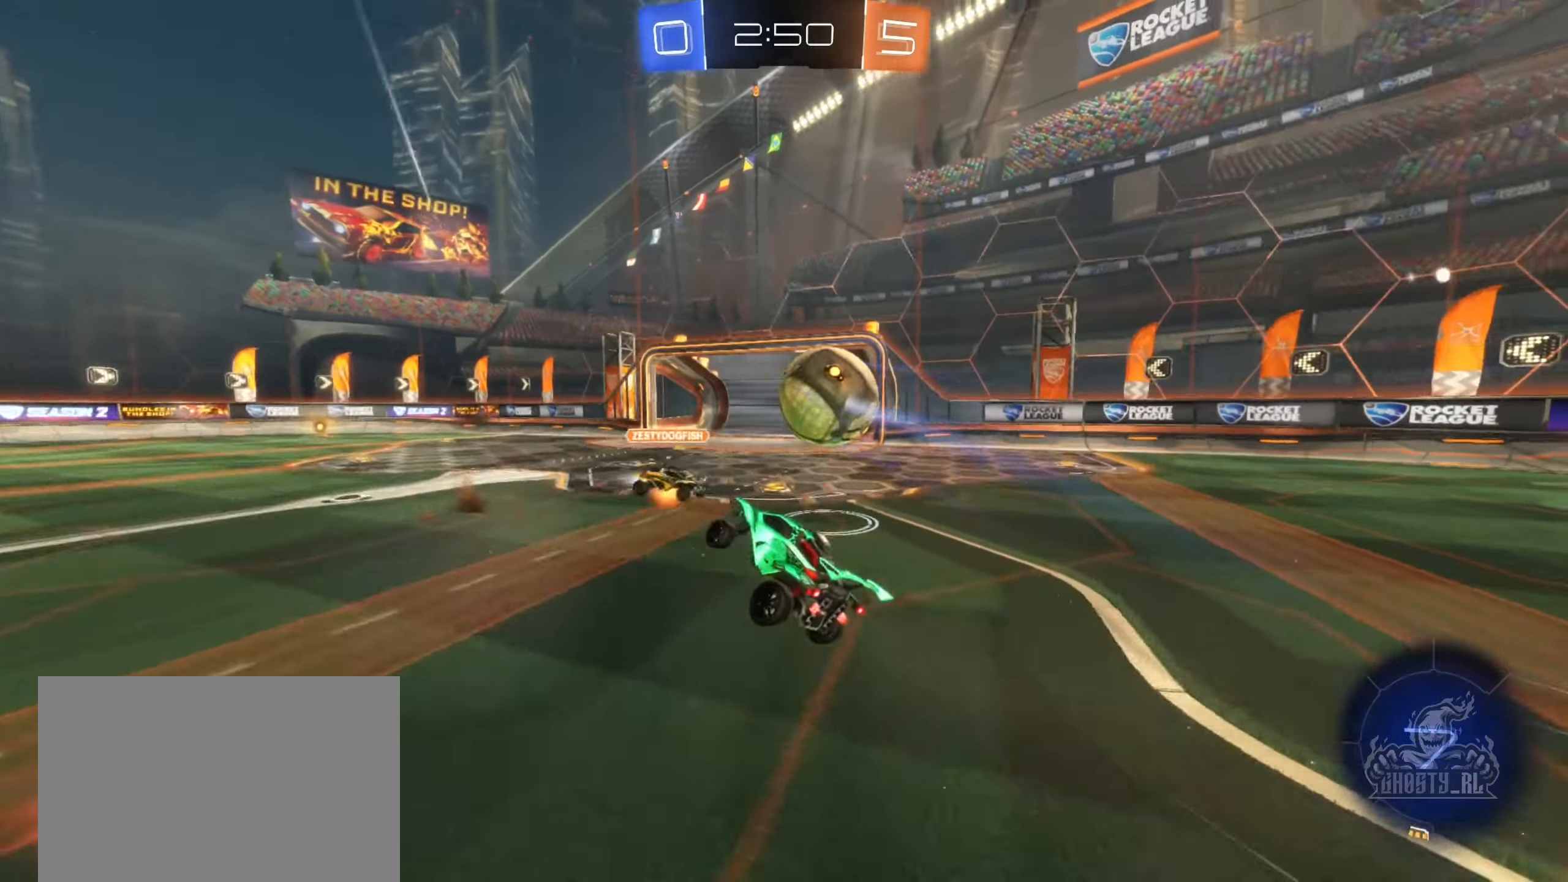
{"buttons": [], "left_stick": "center", "right_stick": "center", "events": []}
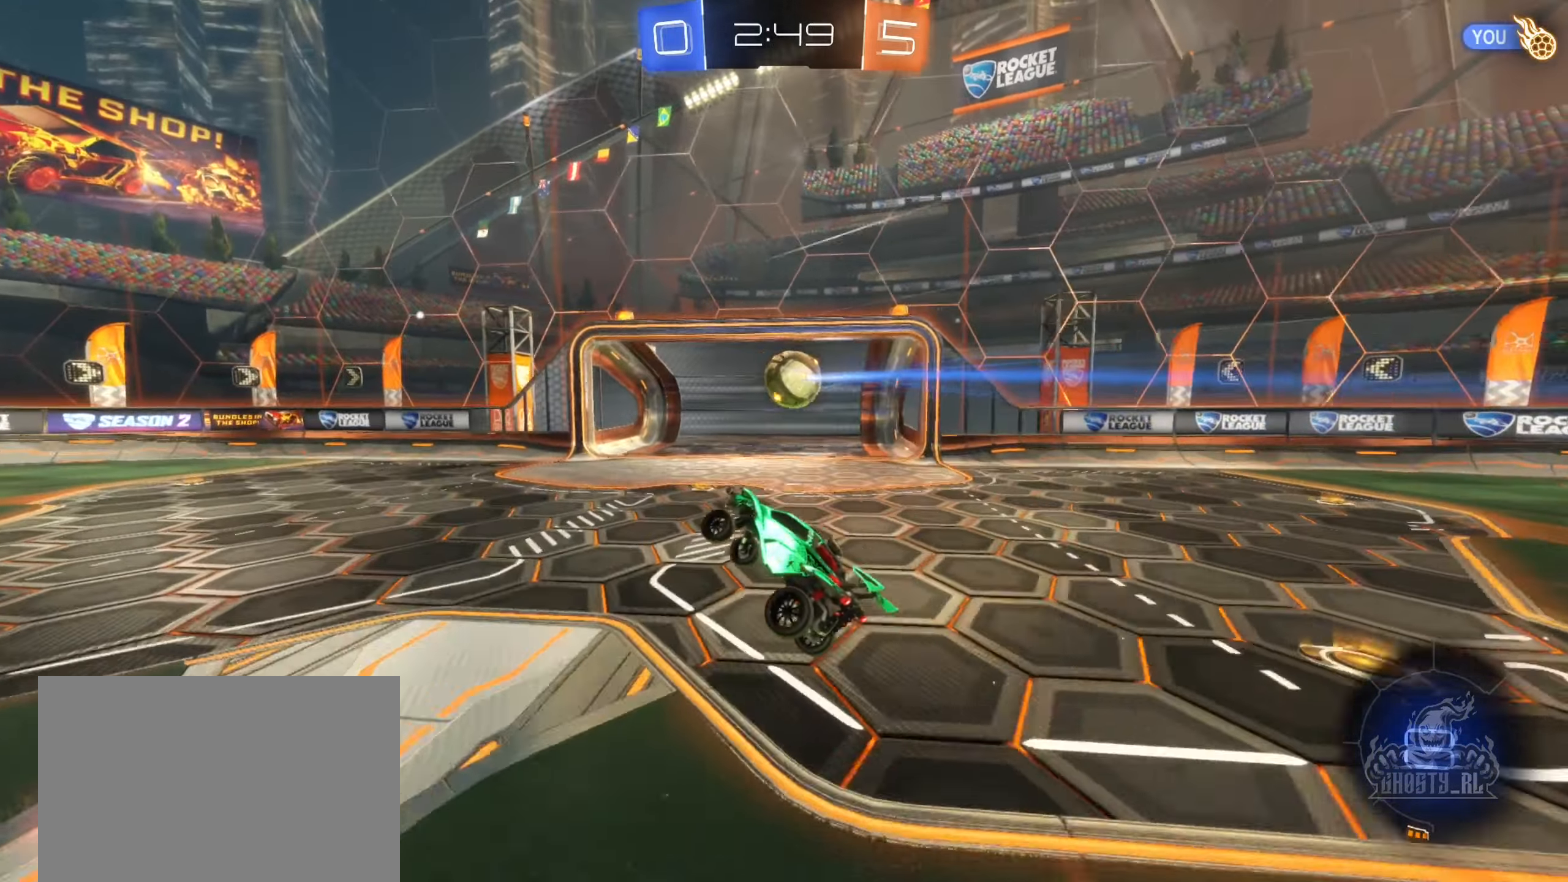
{"buttons": ["A"], "left_stick": "down-left", "right_stick": "center", "events": [[167, "left_stick", "up-left"], [200, "A", "down"], [300, "left_stick", "down-left"]]}
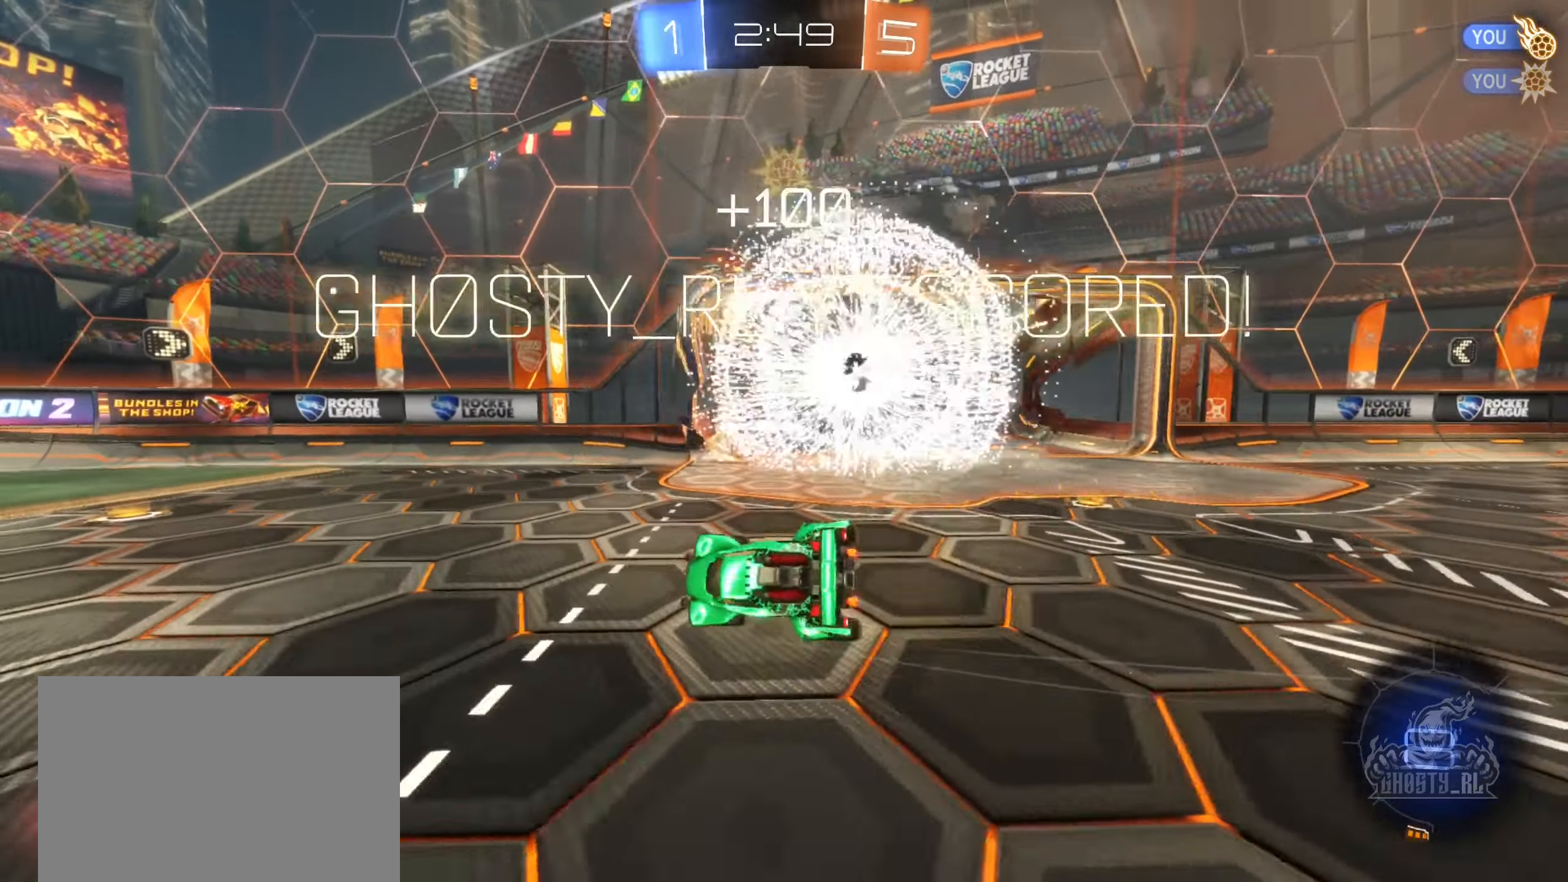
{"buttons": ["L1", "R2"], "left_stick": "up-left", "right_stick": "center", "events": [[117, "A", "up"], [117, "L1", "down"], [184, "R2", "down"], [267, "Y", "down"], [317, "left_stick", "up-left"], [417, "Y", "up"]]}
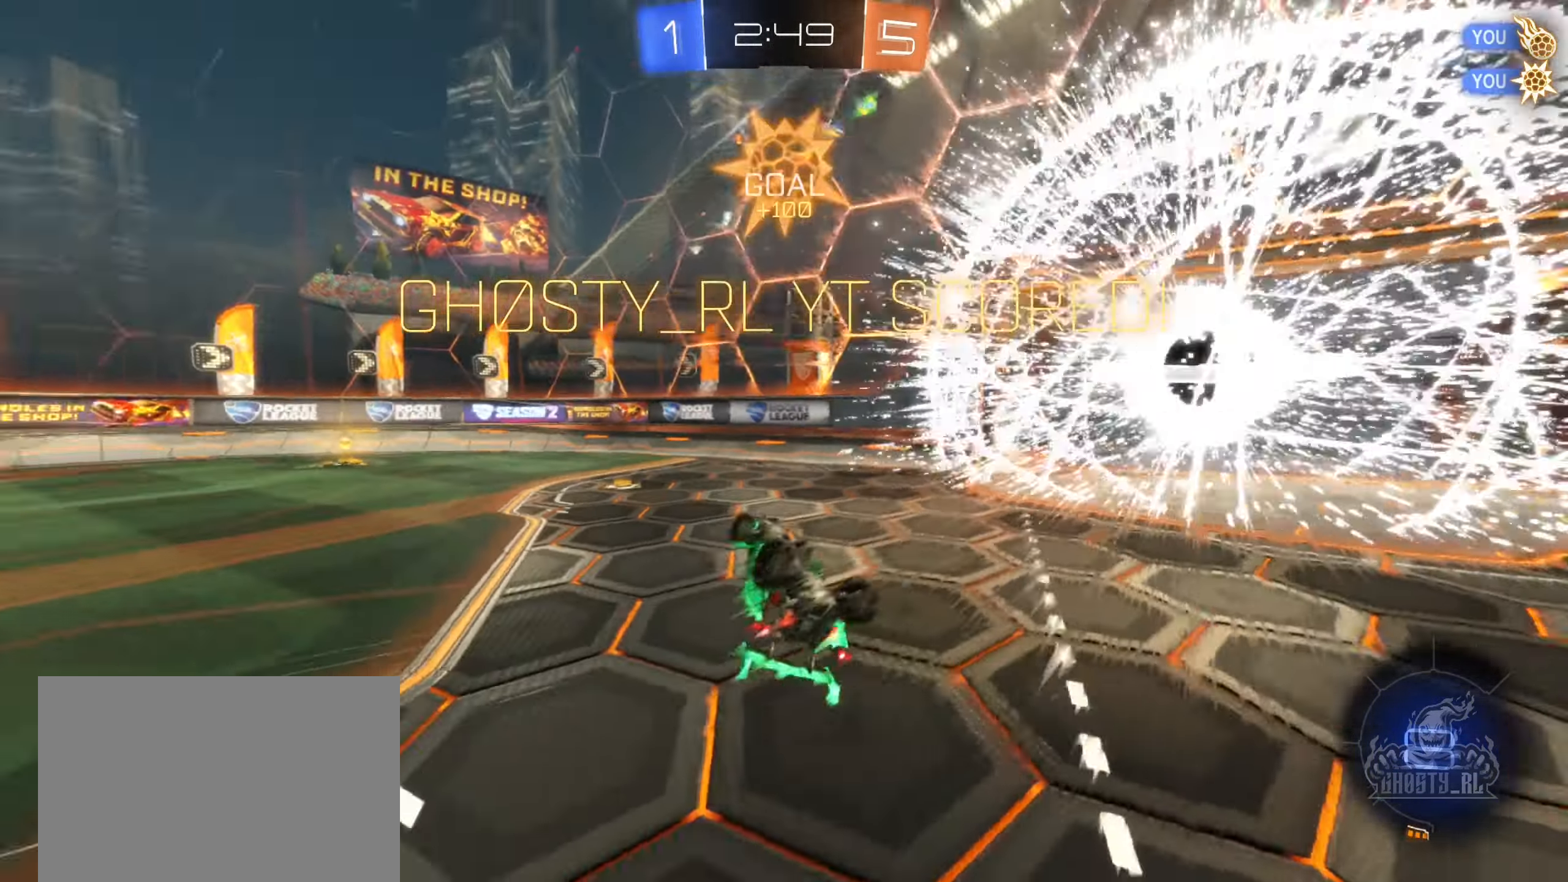
{"buttons": [], "left_stick": "up-left", "right_stick": "center", "events": [[100, "L2", "down"], [134, "R2", "up"], [150, "L2", "up"], [466, "L1", "up"]]}
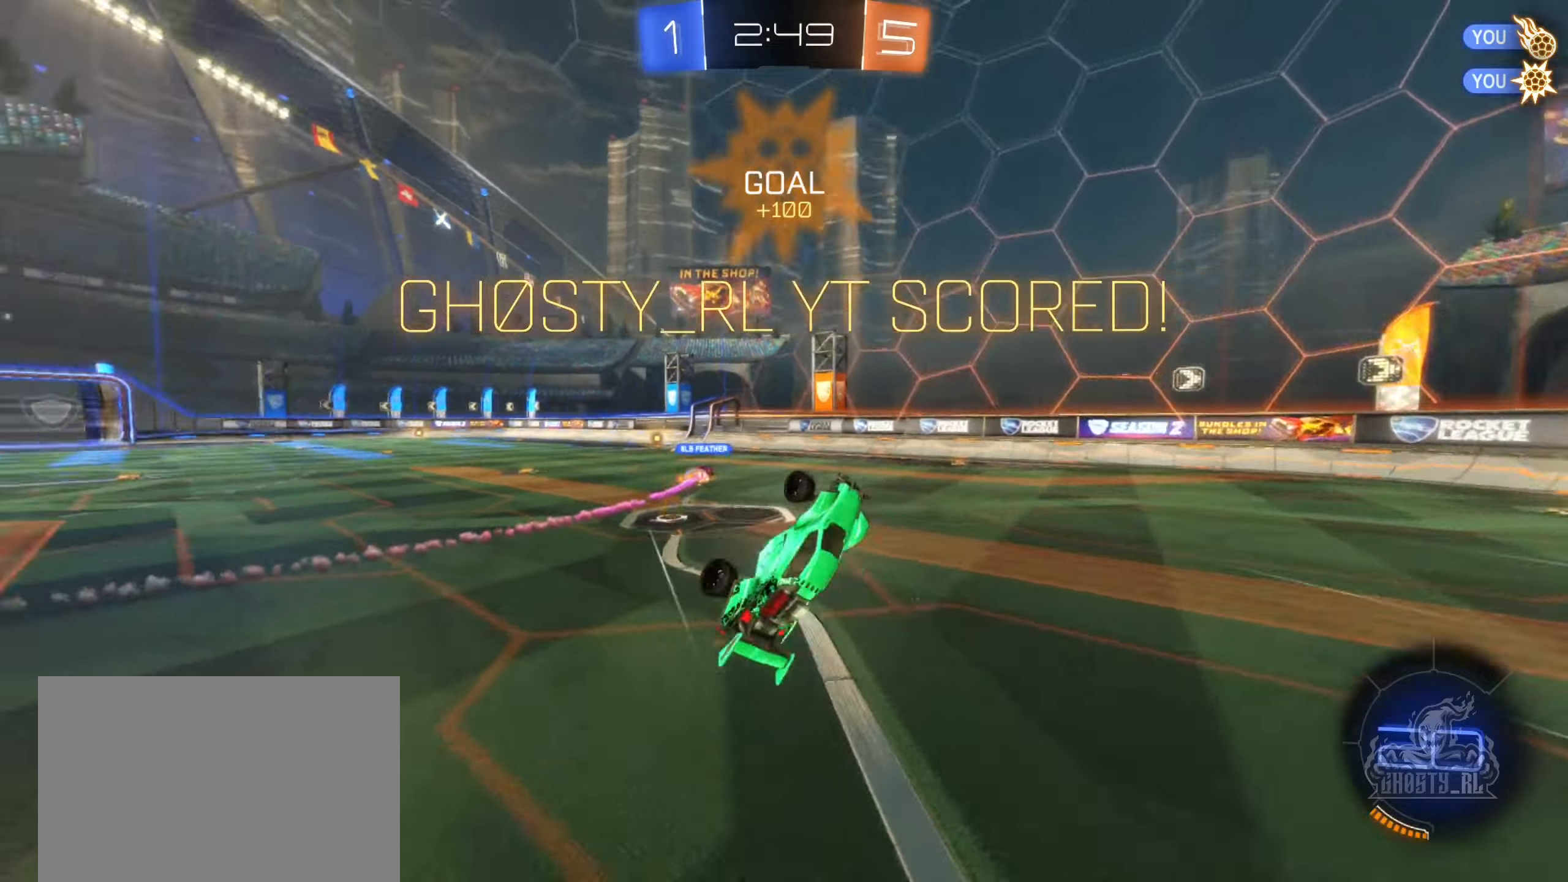
{"buttons": [], "left_stick": "down-left", "right_stick": "center", "events": [[133, "left_stick", "up"], [316, "left_stick", "center"], [483, "left_stick", "down-left"]]}
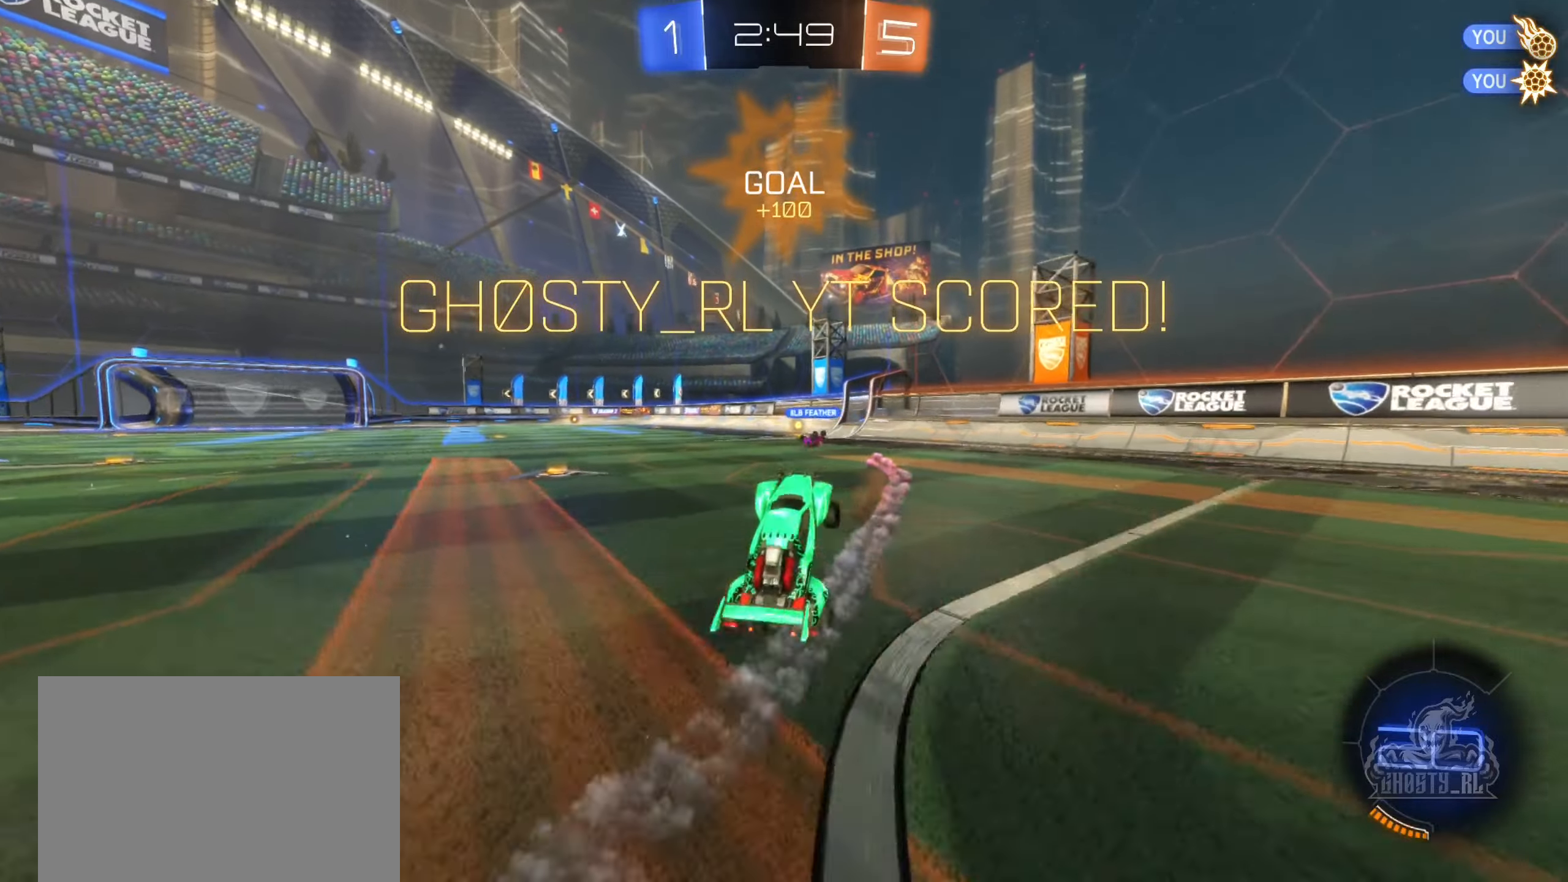
{"buttons": ["B", "R2"], "left_stick": "right", "right_stick": "center", "events": [[16, "left_stick", "left"], [216, "R2", "down"], [266, "B", "down"], [433, "left_stick", "center"], [483, "left_stick", "right"]]}
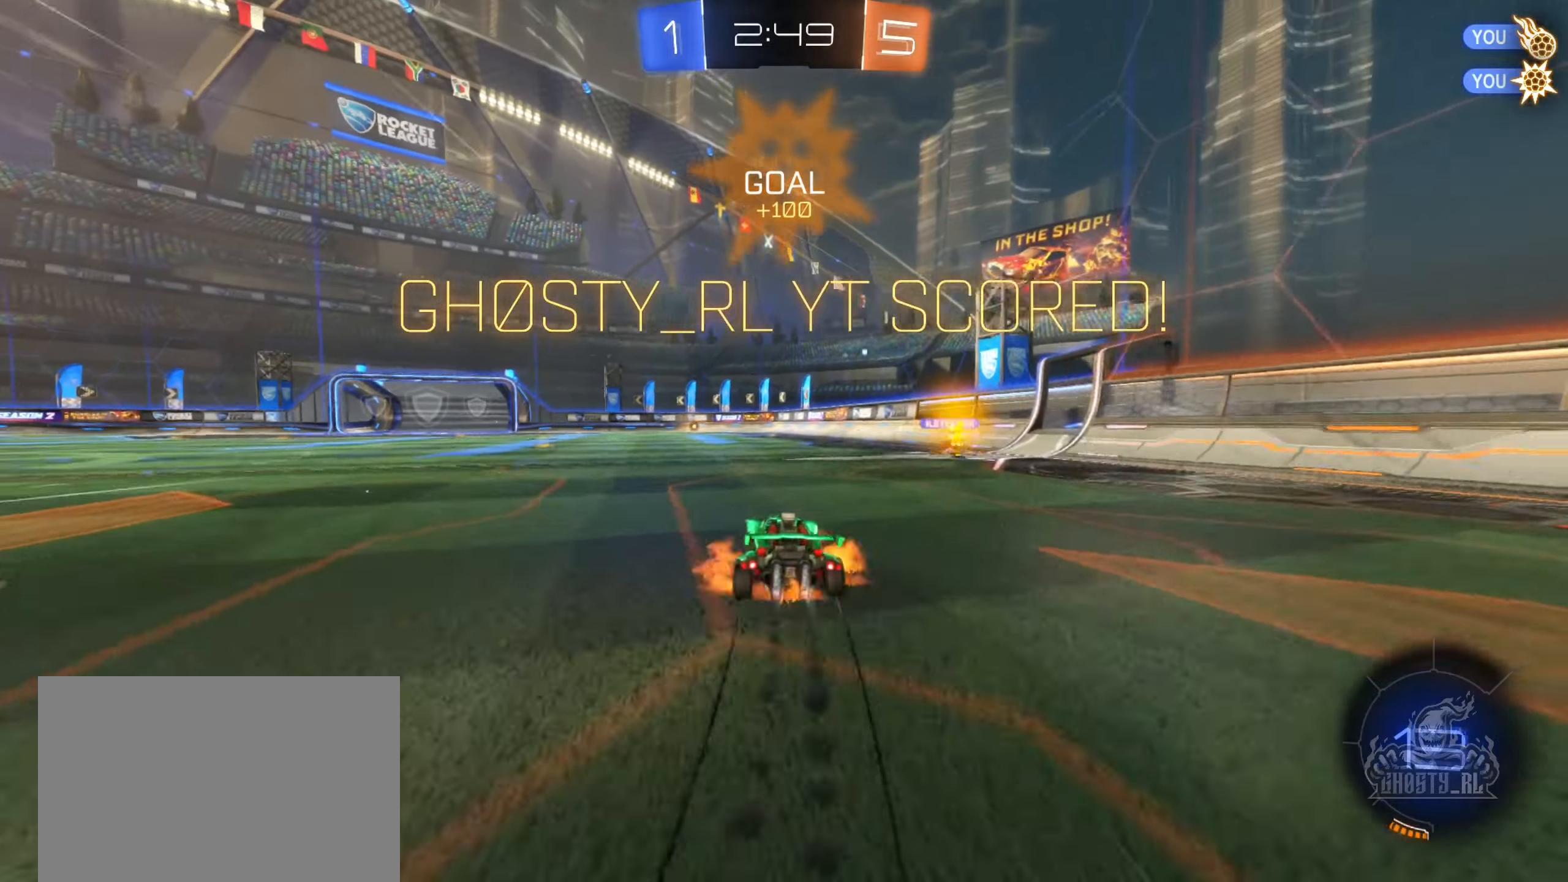
{"buttons": ["B", "L1", "R2"], "left_stick": "down-left", "right_stick": "center", "events": [[16, "A", "down"], [66, "left_stick", "up-left"], [83, "A", "up"], [116, "L1", "down"], [166, "A", "down"], [250, "left_stick", "down-left"], [400, "A", "up"]]}
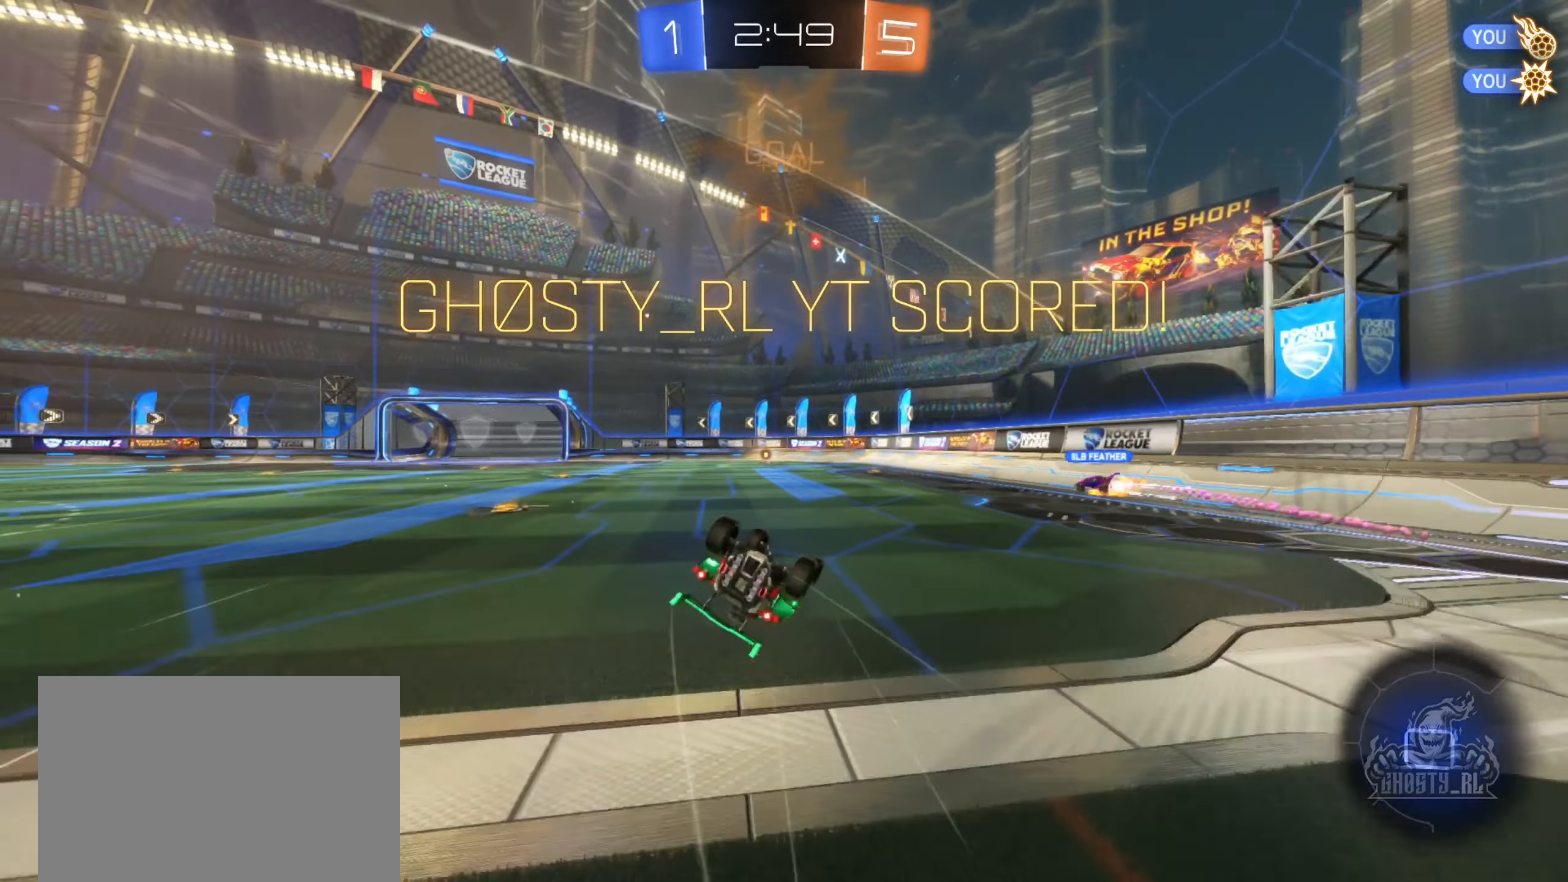
{"buttons": [], "left_stick": "down-left", "right_stick": "center", "events": [[16, "left_stick", "left"], [233, "left_stick", "down-left"], [250, "R2", "up"], [466, "B", "up"], [466, "L1", "up"]]}
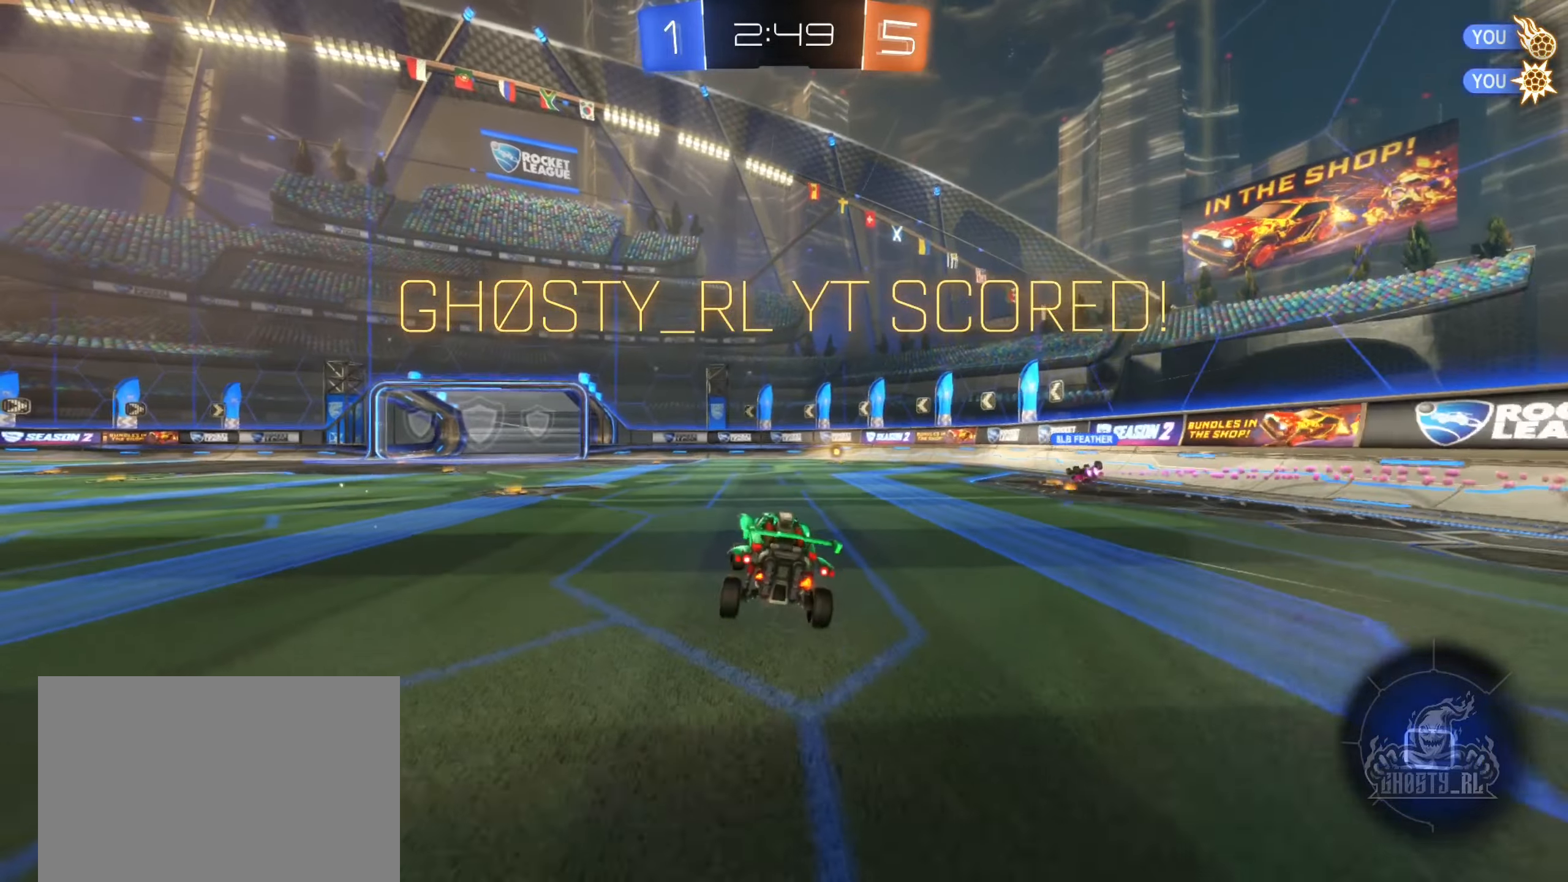
{"buttons": ["A"], "left_stick": "center", "right_stick": "center", "events": [[16, "left_stick", "center"], [450, "A", "down"]]}
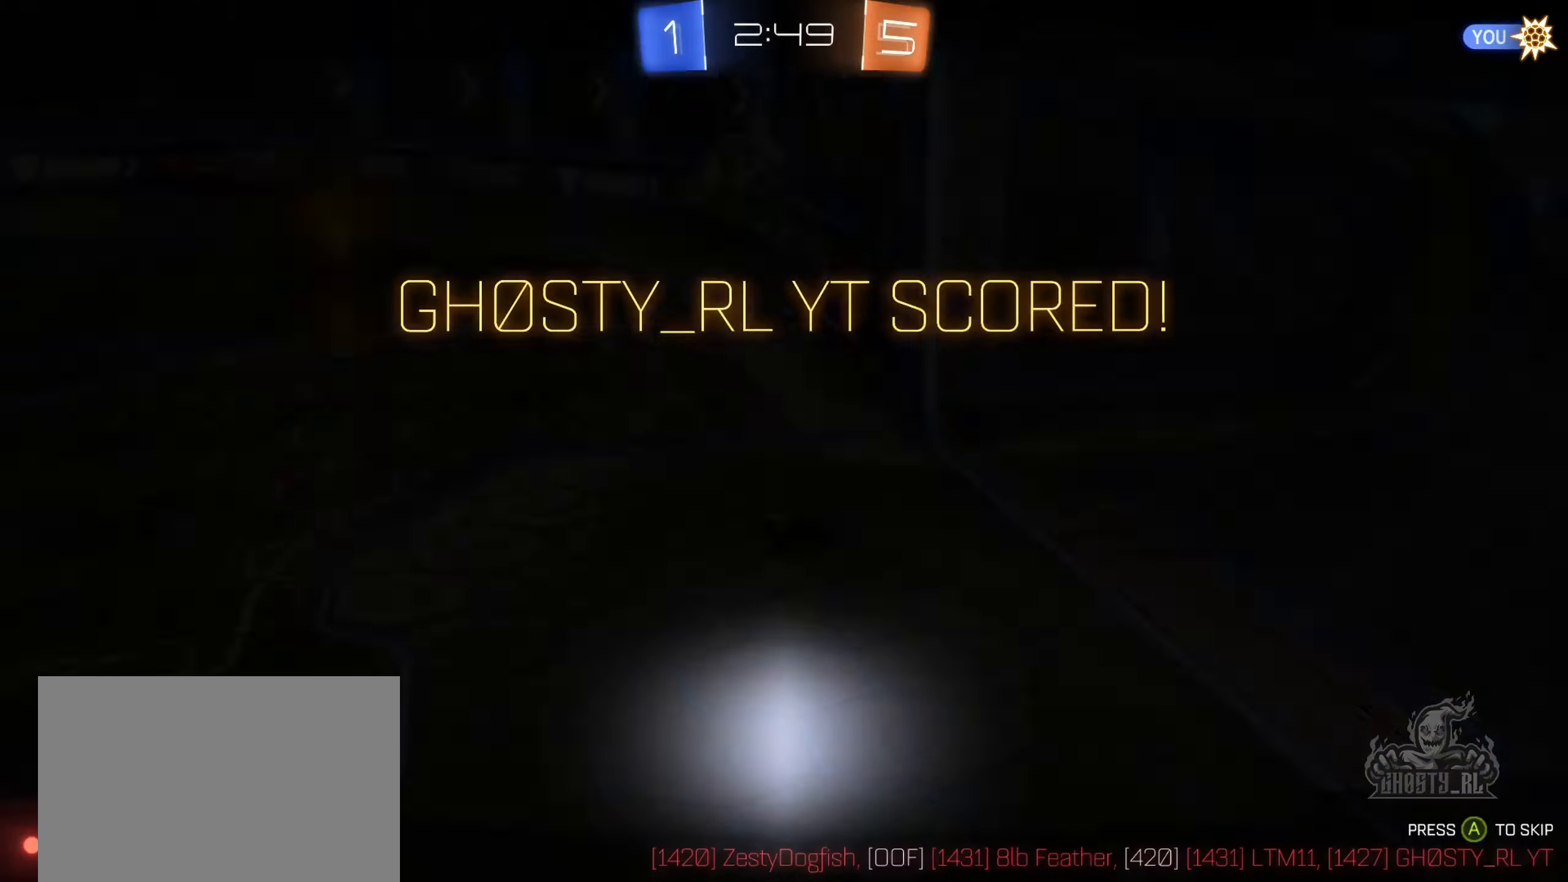
{"buttons": [], "left_stick": "center", "right_stick": "center", "events": [[116, "A", "up"], [200, "A", "down"], [350, "A", "up"]]}
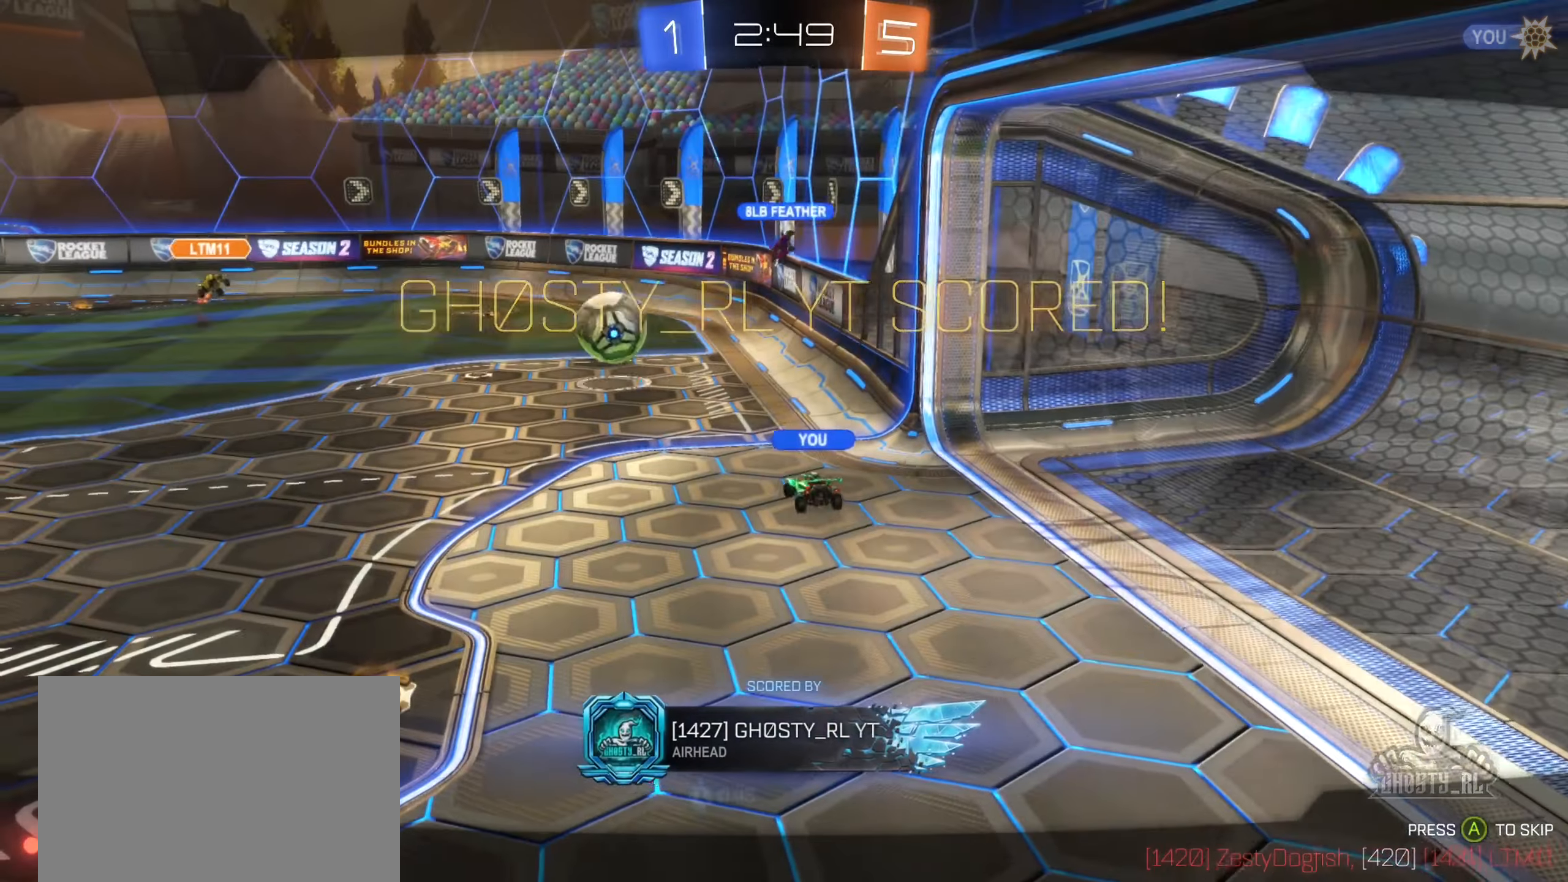
{"buttons": [], "left_stick": "center", "right_stick": "center", "events": []}
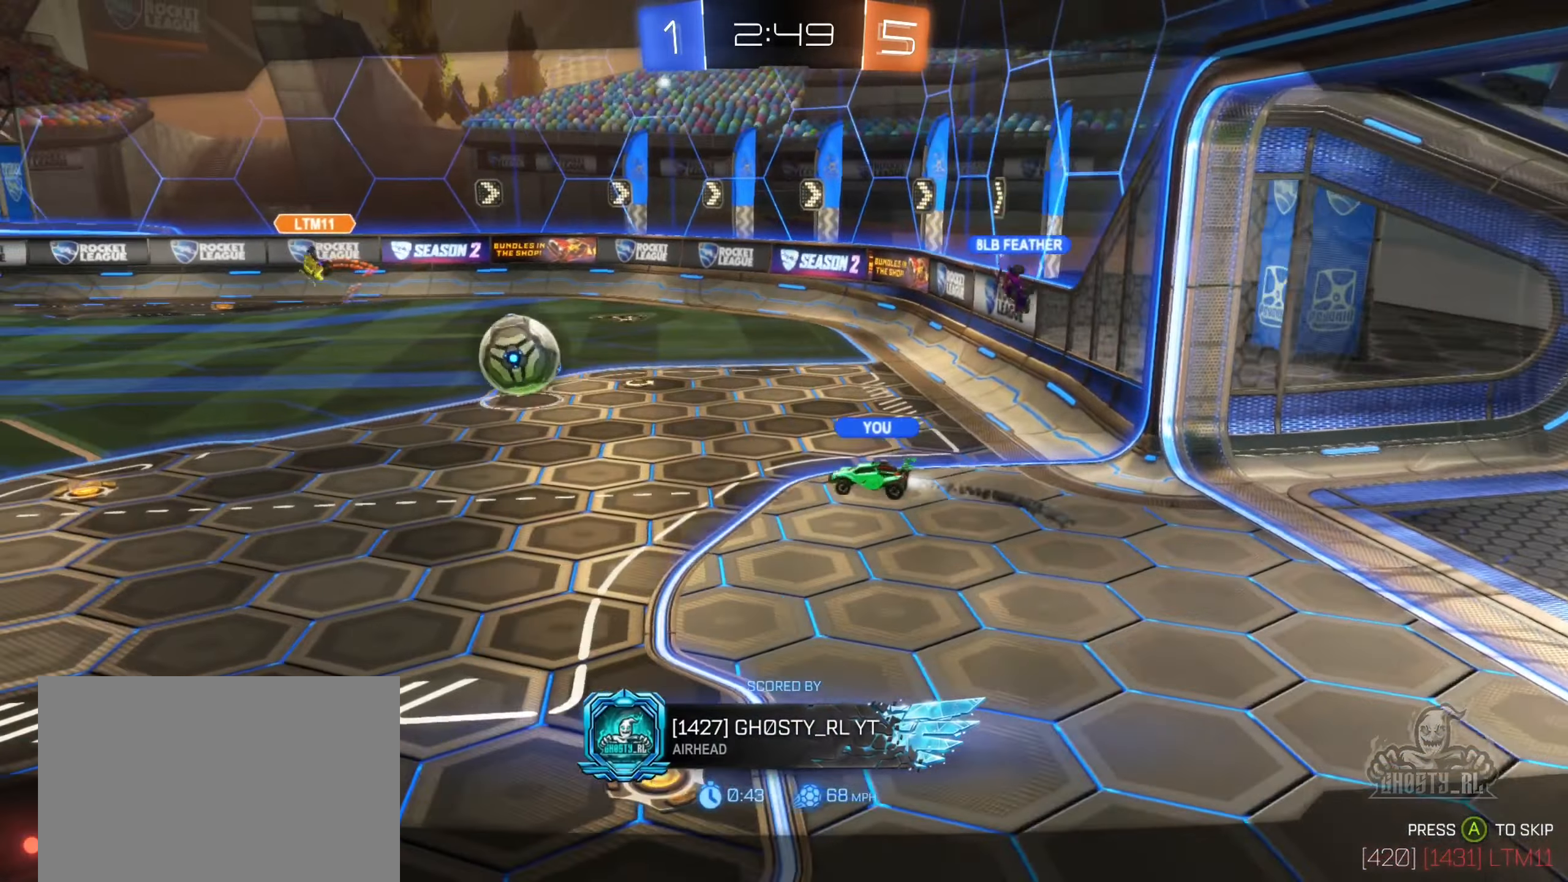
{"buttons": ["X"], "left_stick": "center", "right_stick": "center", "events": [[33, "X", "down"]]}
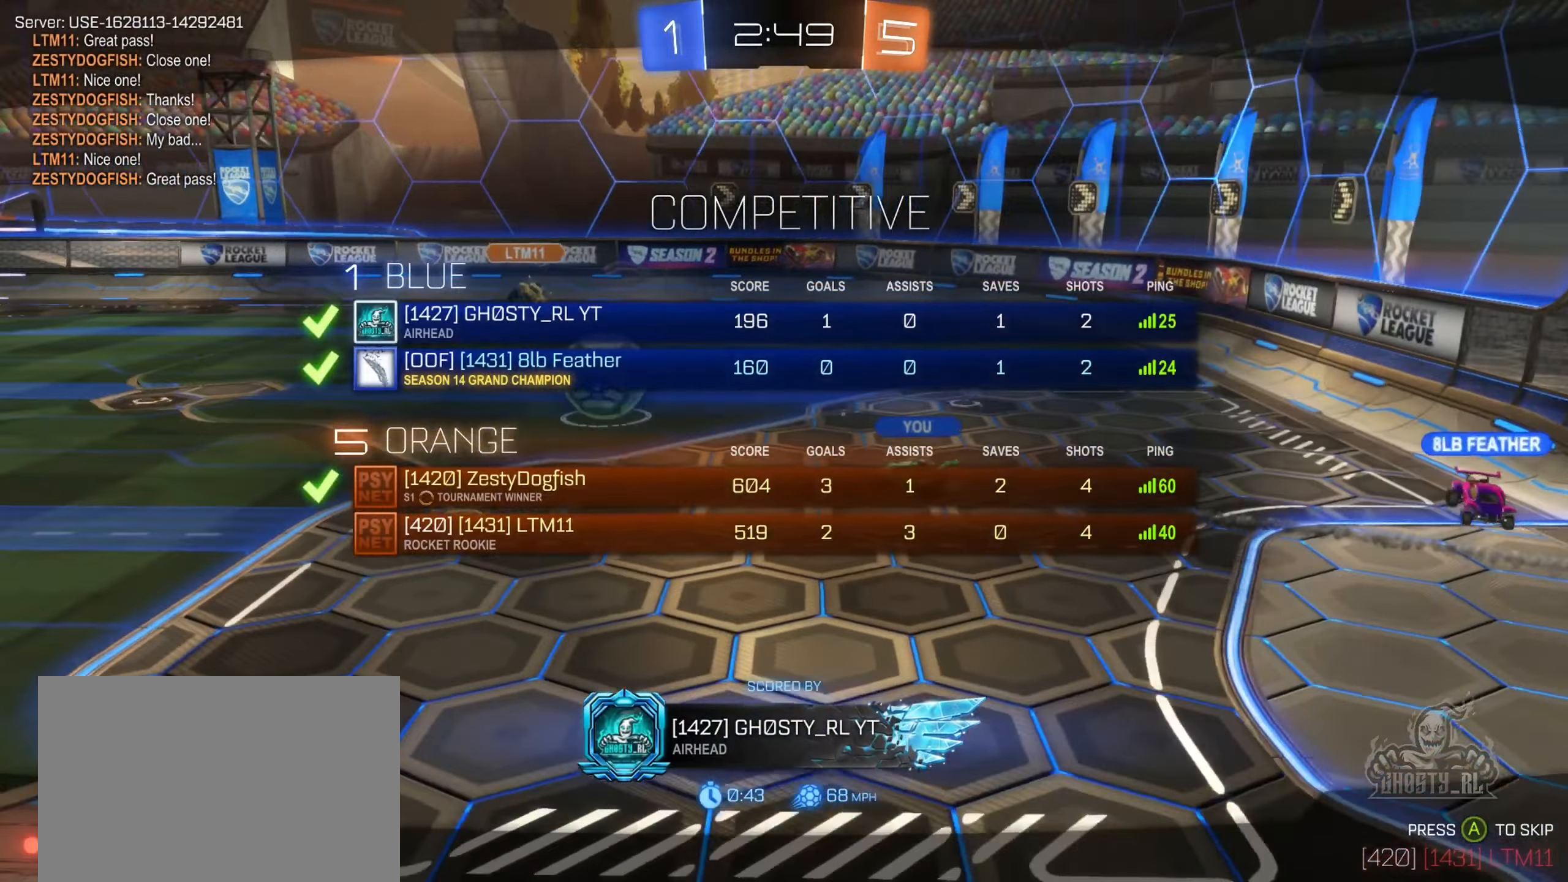
{"buttons": [], "left_stick": "center", "right_stick": "center", "events": [[266, "X", "up"]]}
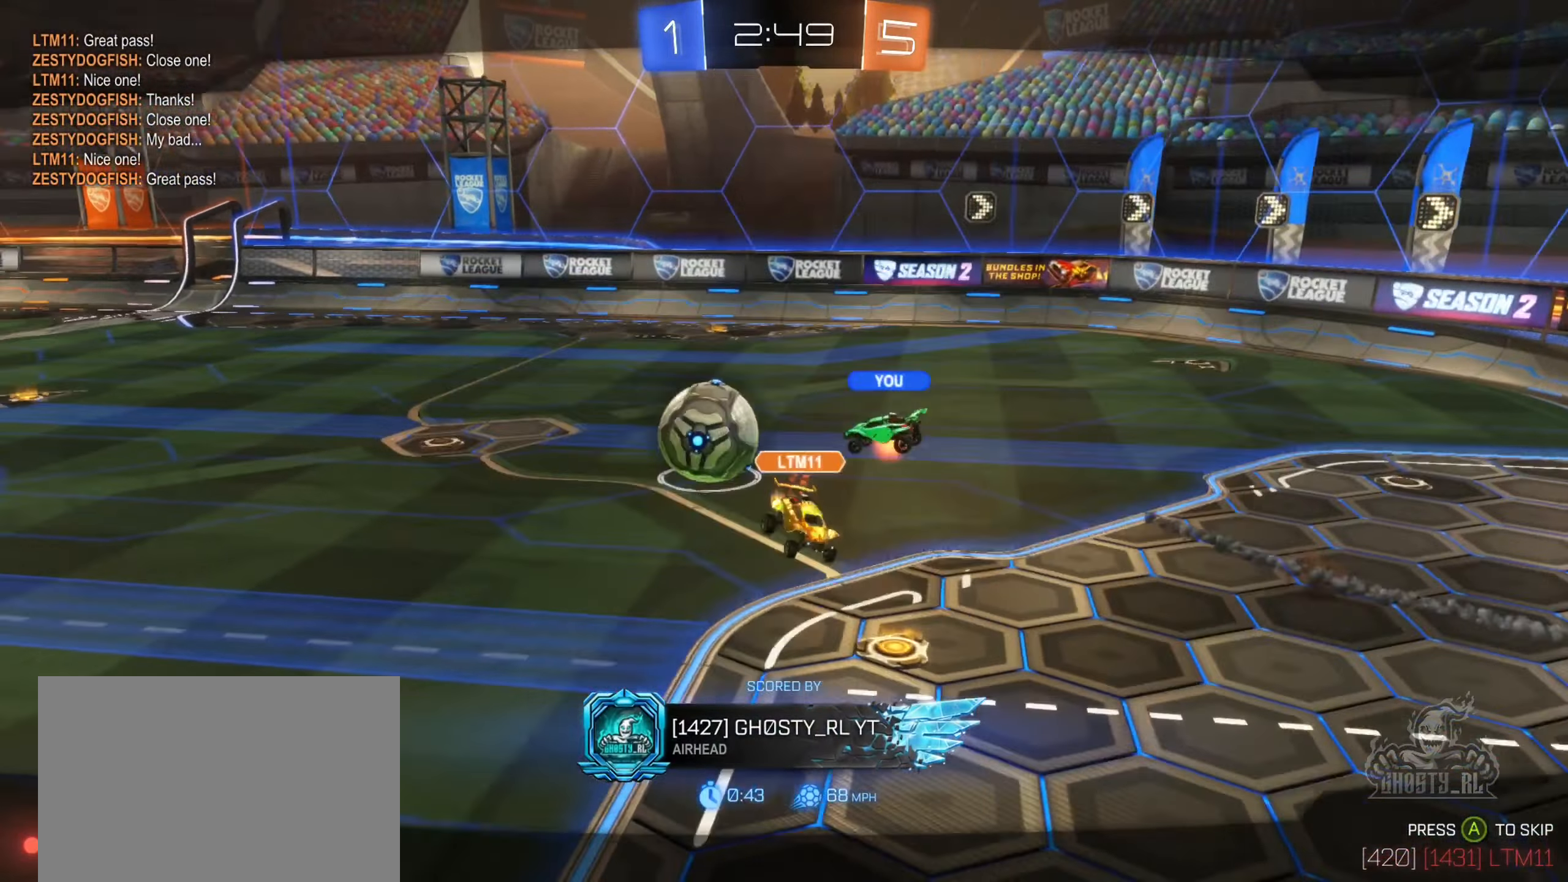
{"buttons": [], "left_stick": "center", "right_stick": "center", "events": []}
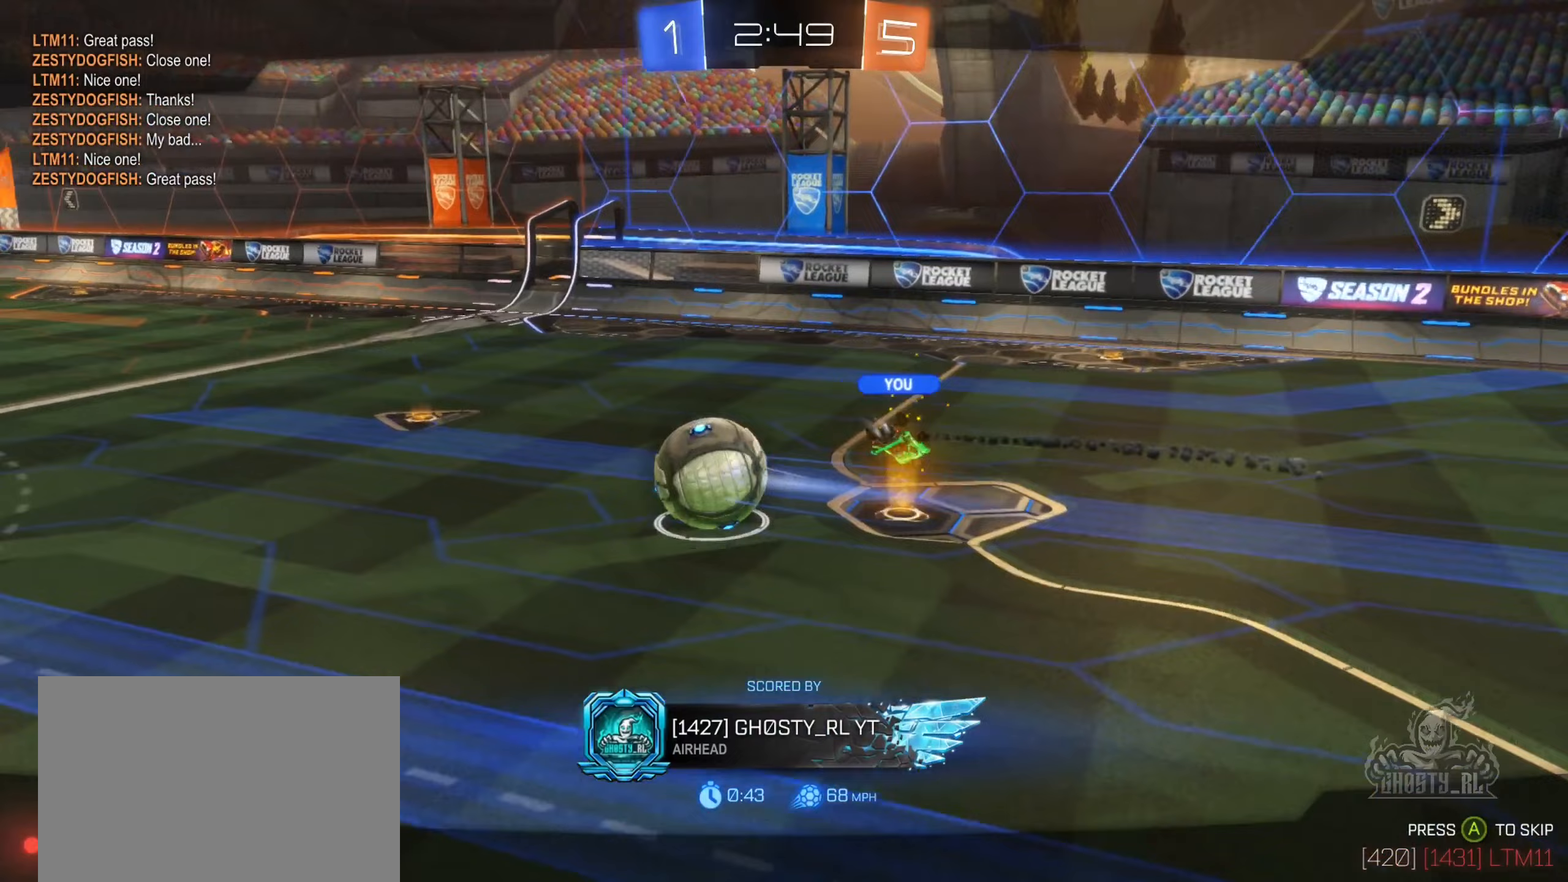
{"buttons": [], "left_stick": "center", "right_stick": "left", "events": [[167, "right_stick", "left"]]}
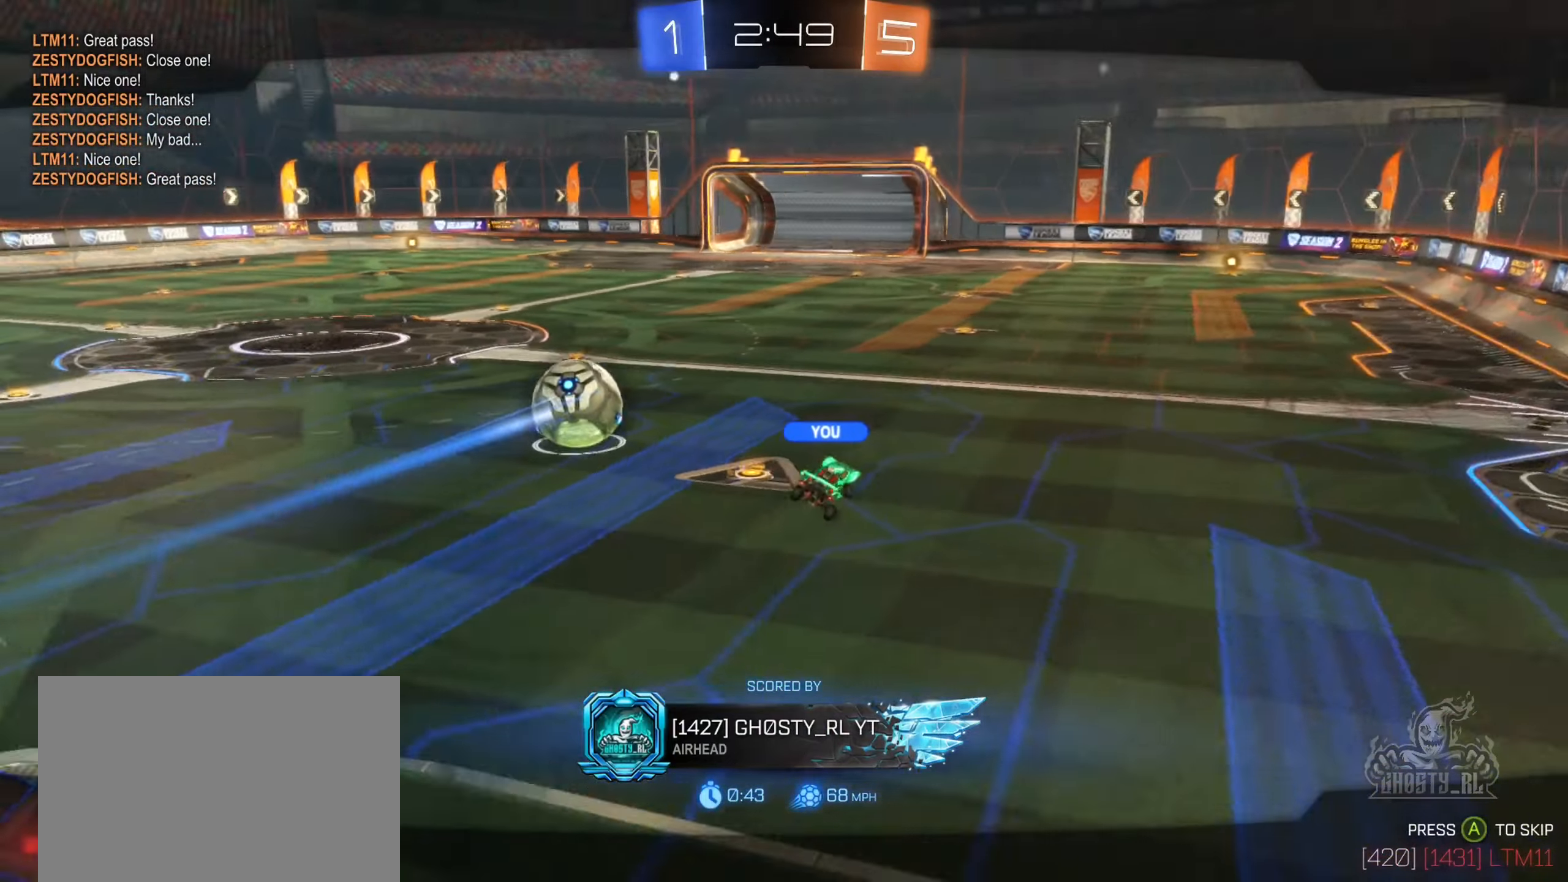
{"buttons": [], "left_stick": "center", "right_stick": "left", "events": []}
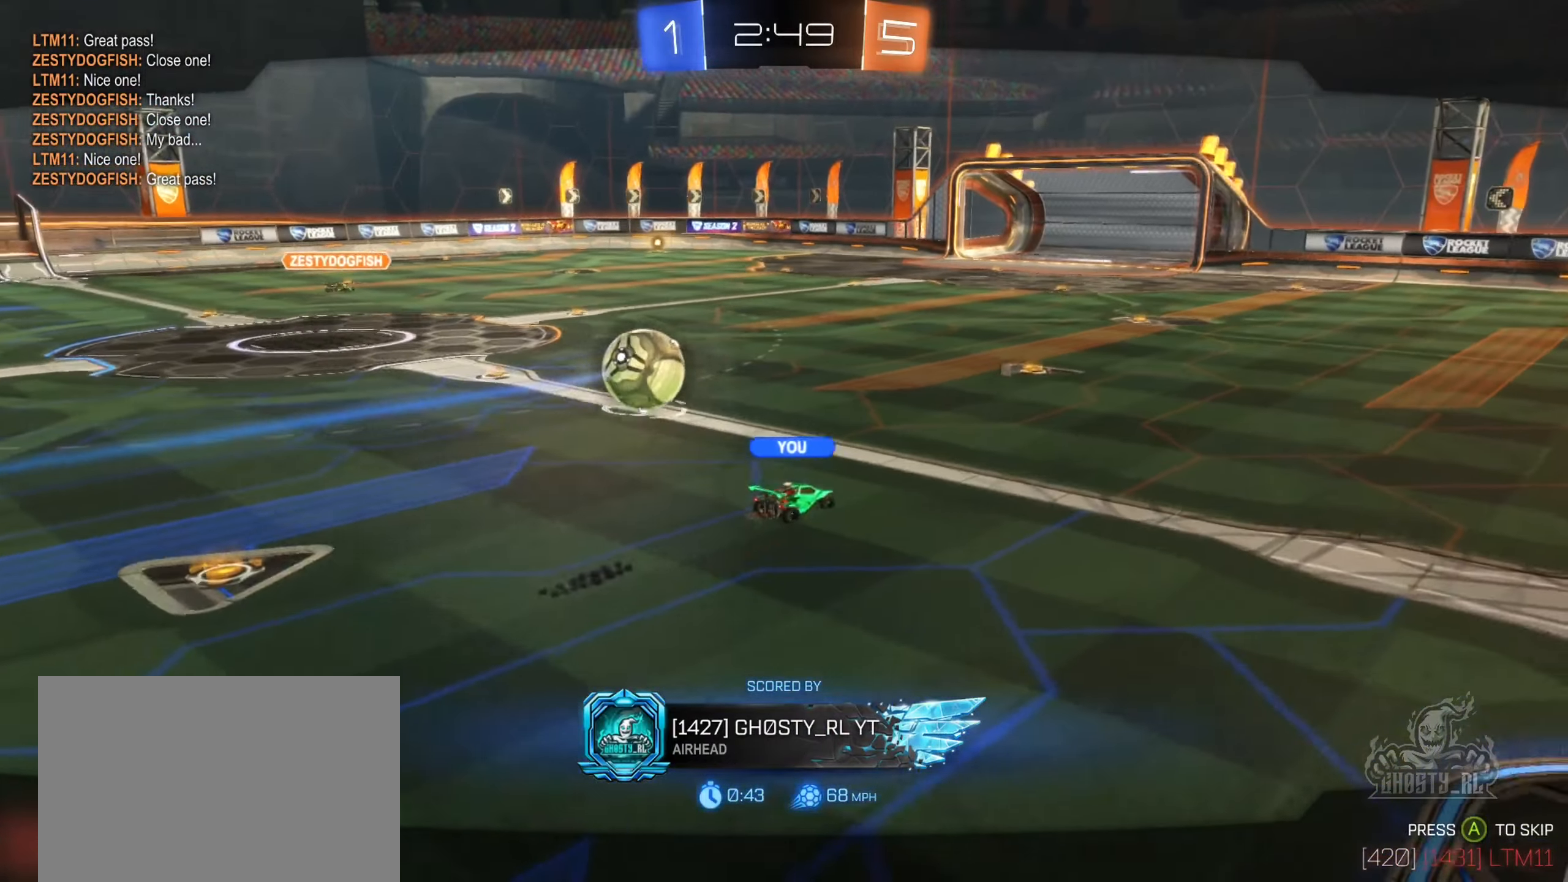
{"buttons": [], "left_stick": "center", "right_stick": "left", "events": []}